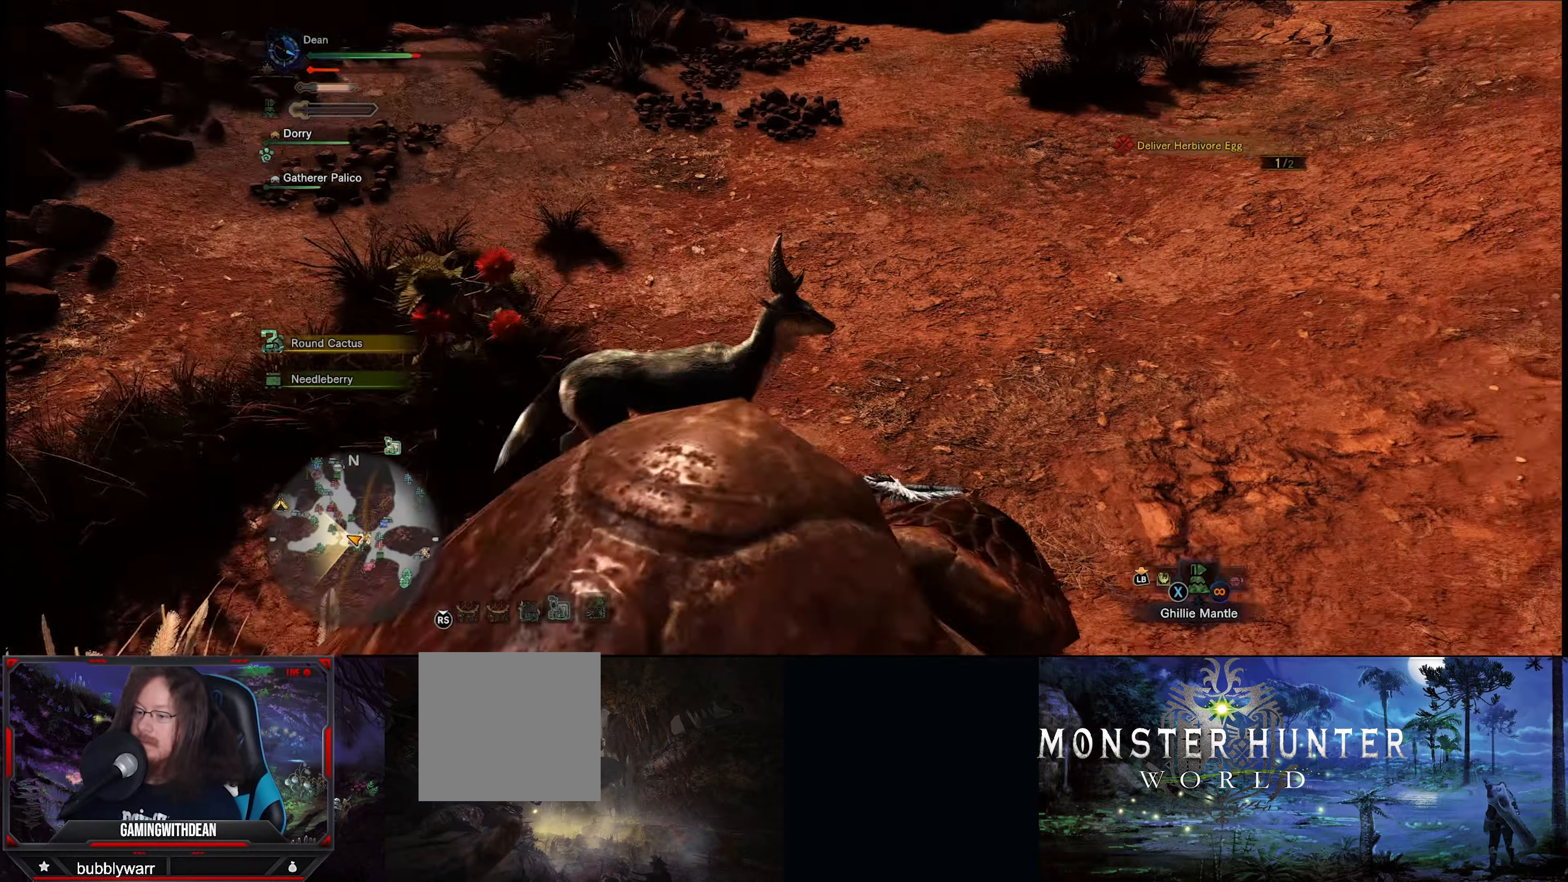
Gameplay with a controller (Xbox layout); each line is a JSON object with the inputs held at the frame after it. "events" lists button and stick changes between this image and that frame as [ms after this image, input, new state], when the widget could be followed in between. Not read: L3 R3.
{"buttons": [], "left_stick": "up", "right_stick": "right", "events": [[83, "left_stick", "up"], [233, "right_stick", "center"], [333, "right_stick", "right"]]}
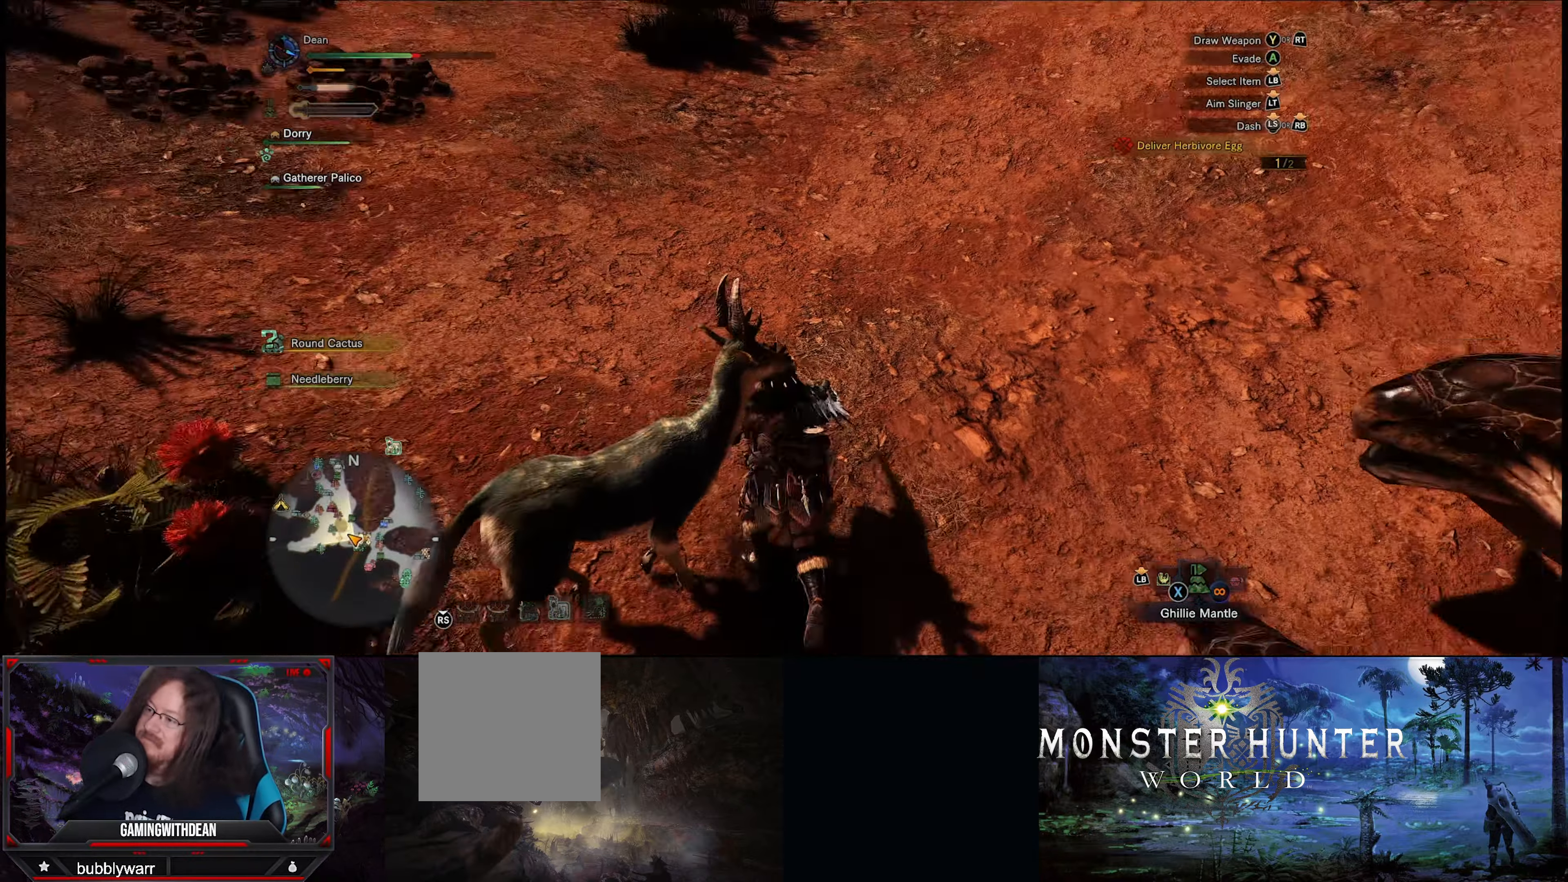
{"buttons": ["R1"], "left_stick": "up-left", "right_stick": "right", "events": [[150, "R1", "down"], [417, "left_stick", "up-left"]]}
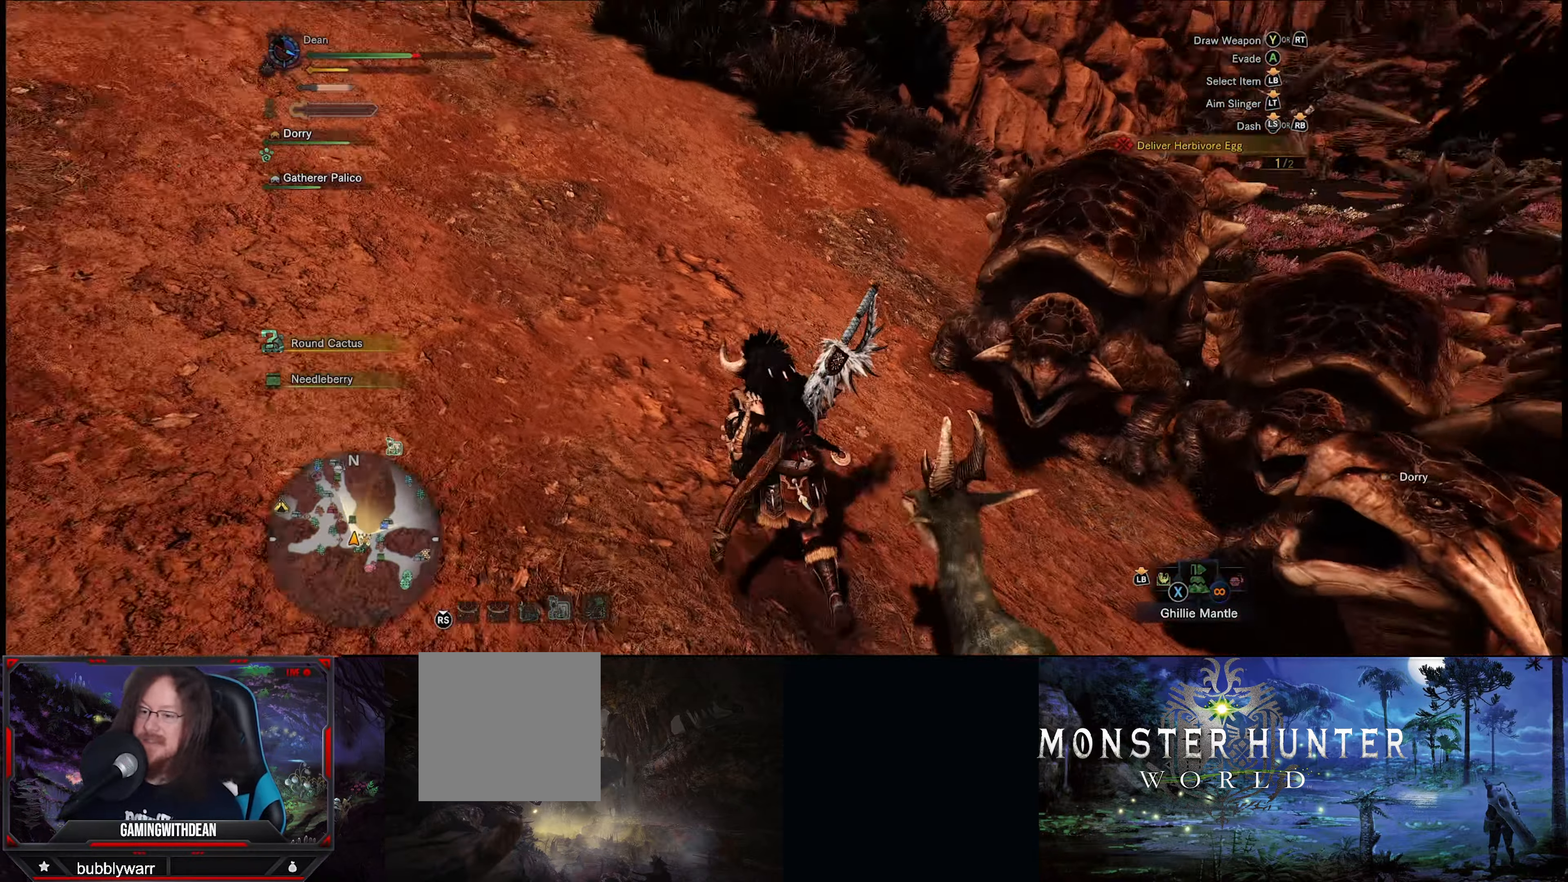
{"buttons": ["R1"], "left_stick": "up-left", "right_stick": "center", "events": [[400, "right_stick", "center"]]}
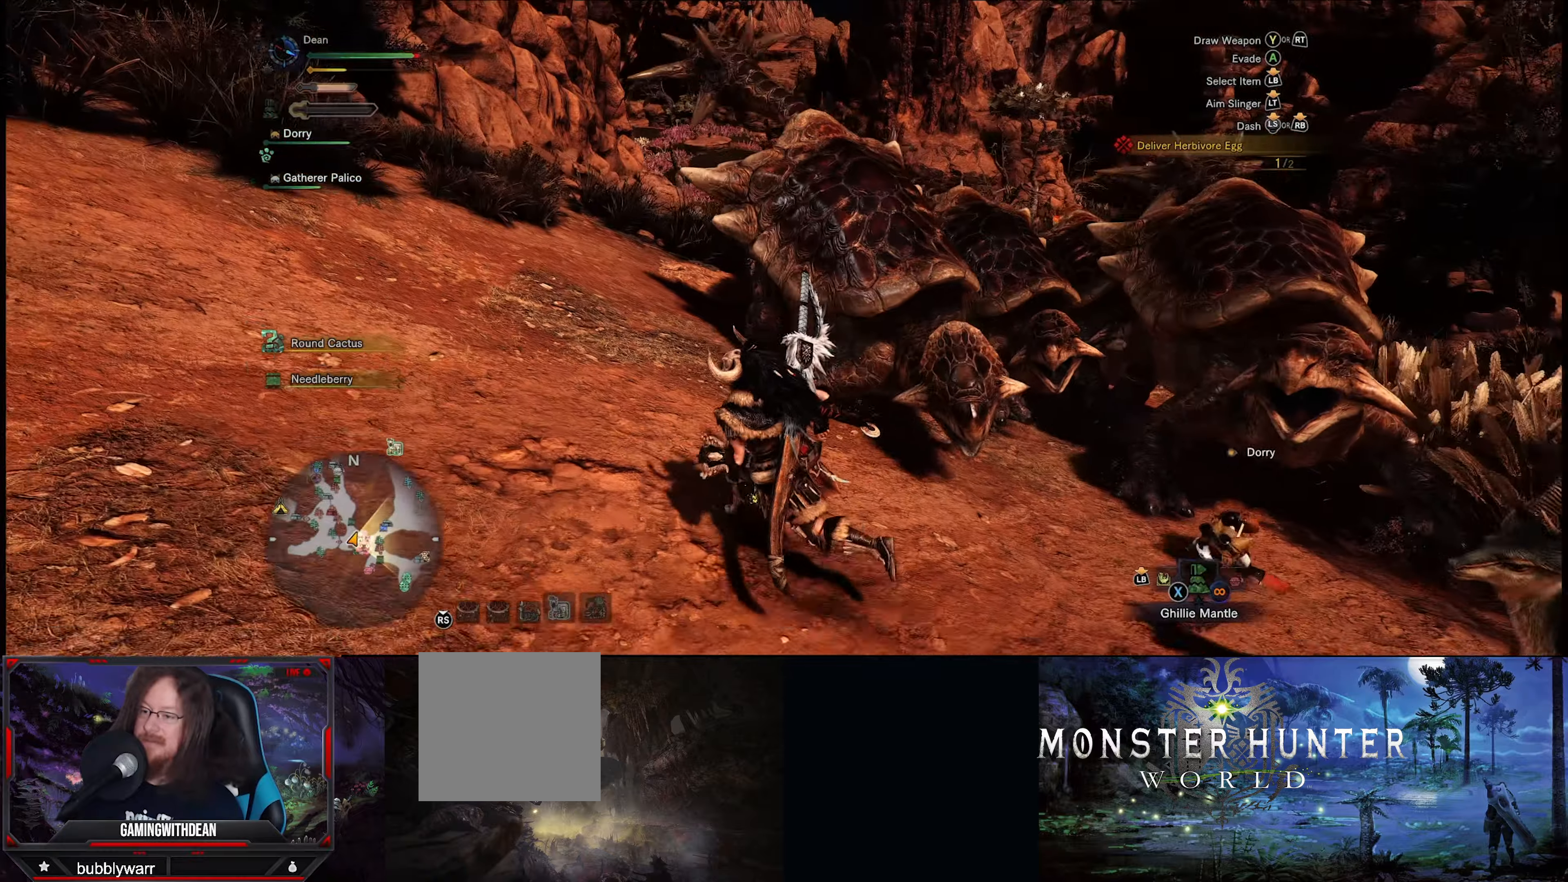
{"buttons": ["R1"], "left_stick": "up-left", "right_stick": "down-right", "events": [[400, "right_stick", "down-right"]]}
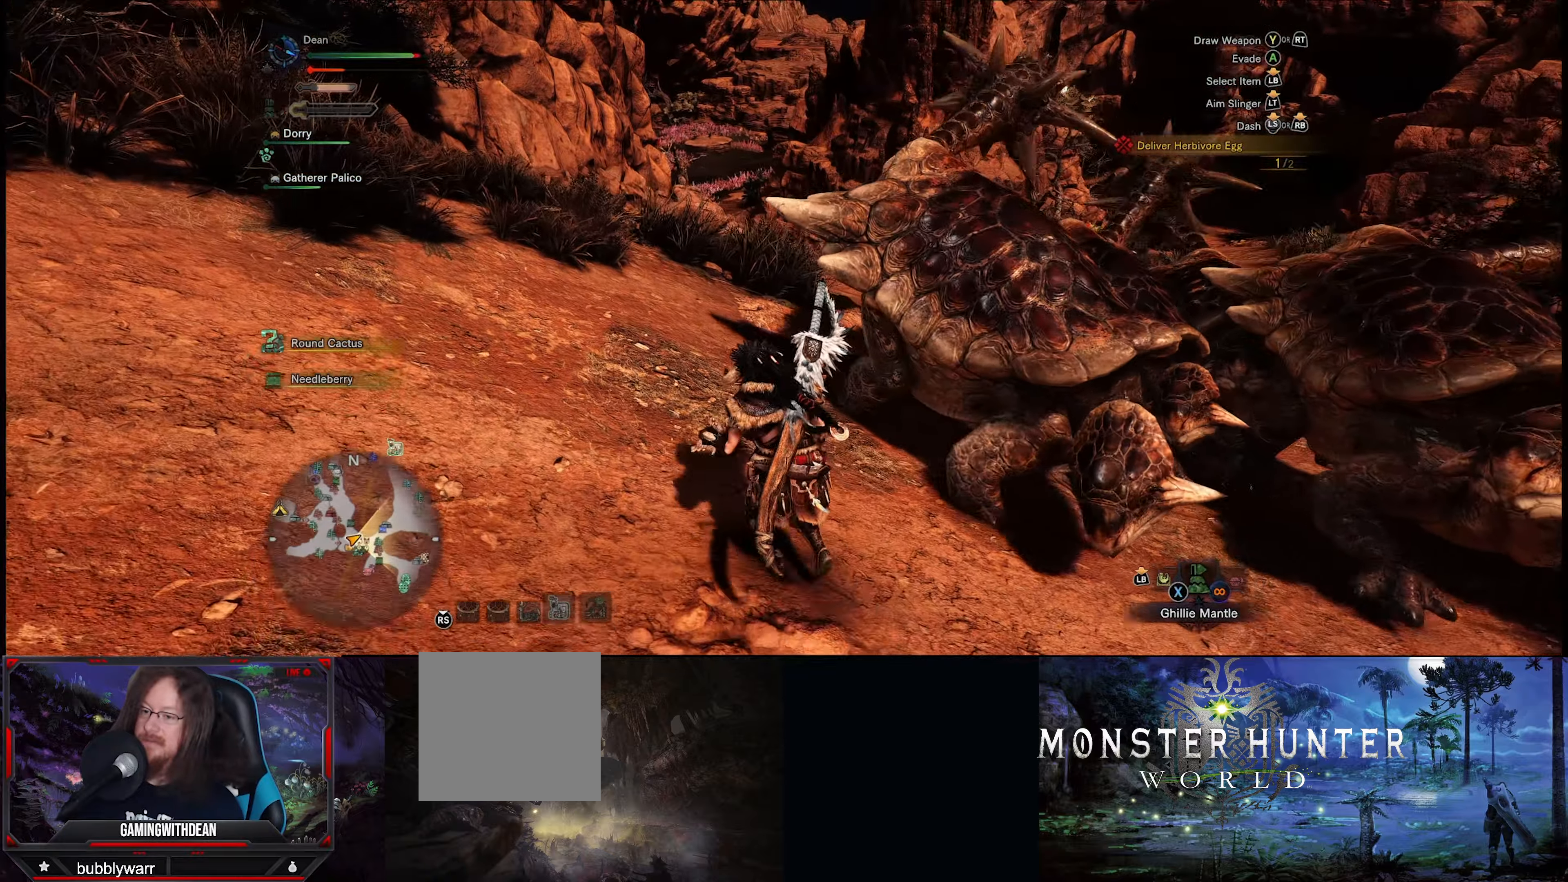
{"buttons": ["R1"], "left_stick": "up-left", "right_stick": "center", "events": [[367, "right_stick", "center"]]}
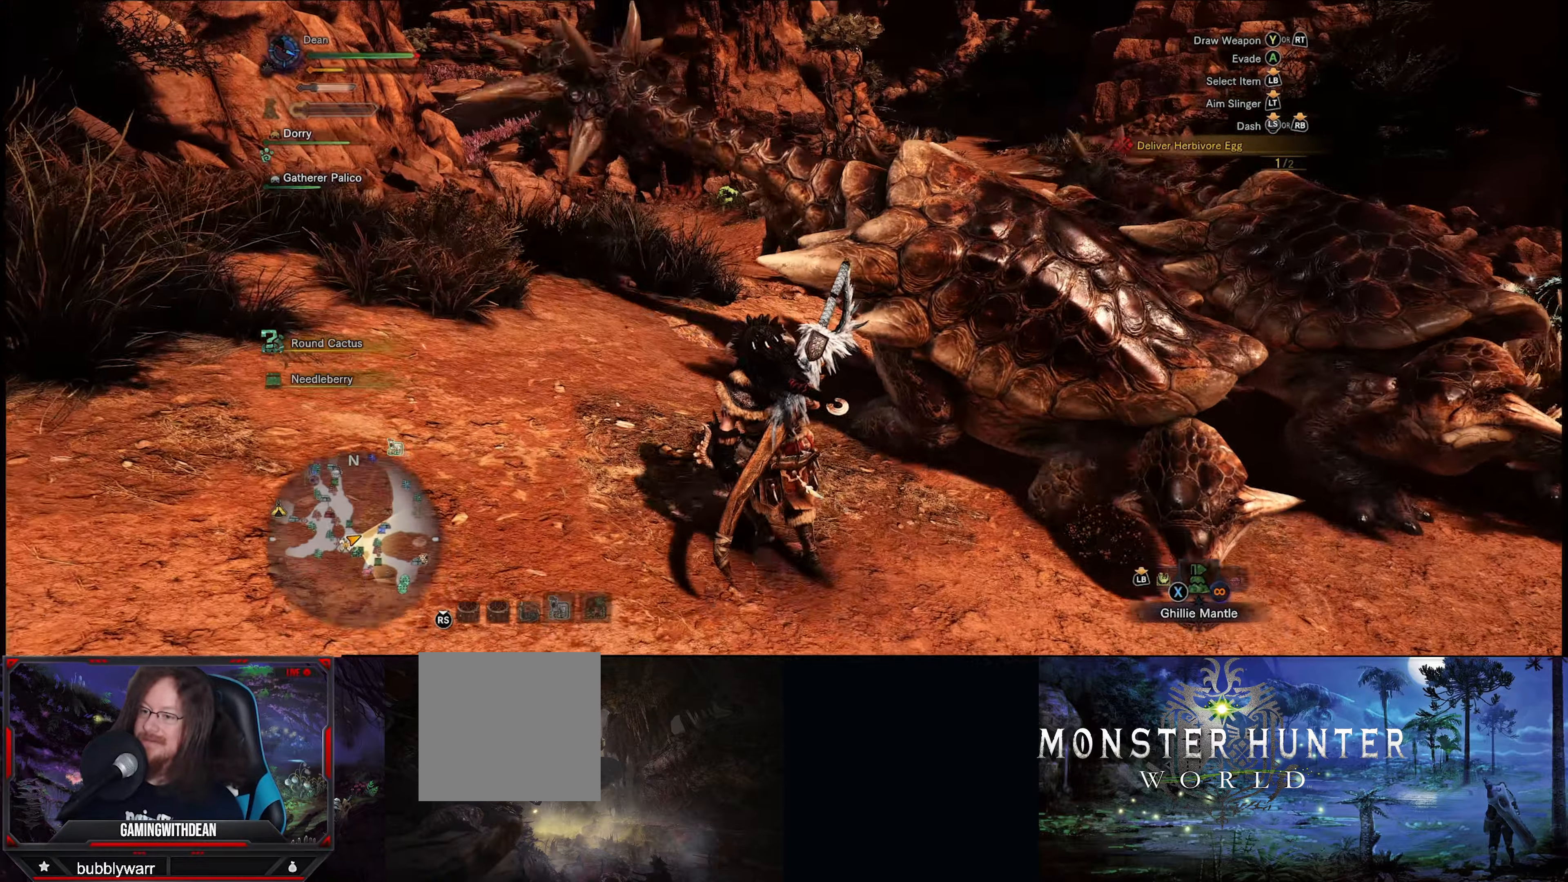
{"buttons": ["R1"], "left_stick": "up-left", "right_stick": "center", "events": []}
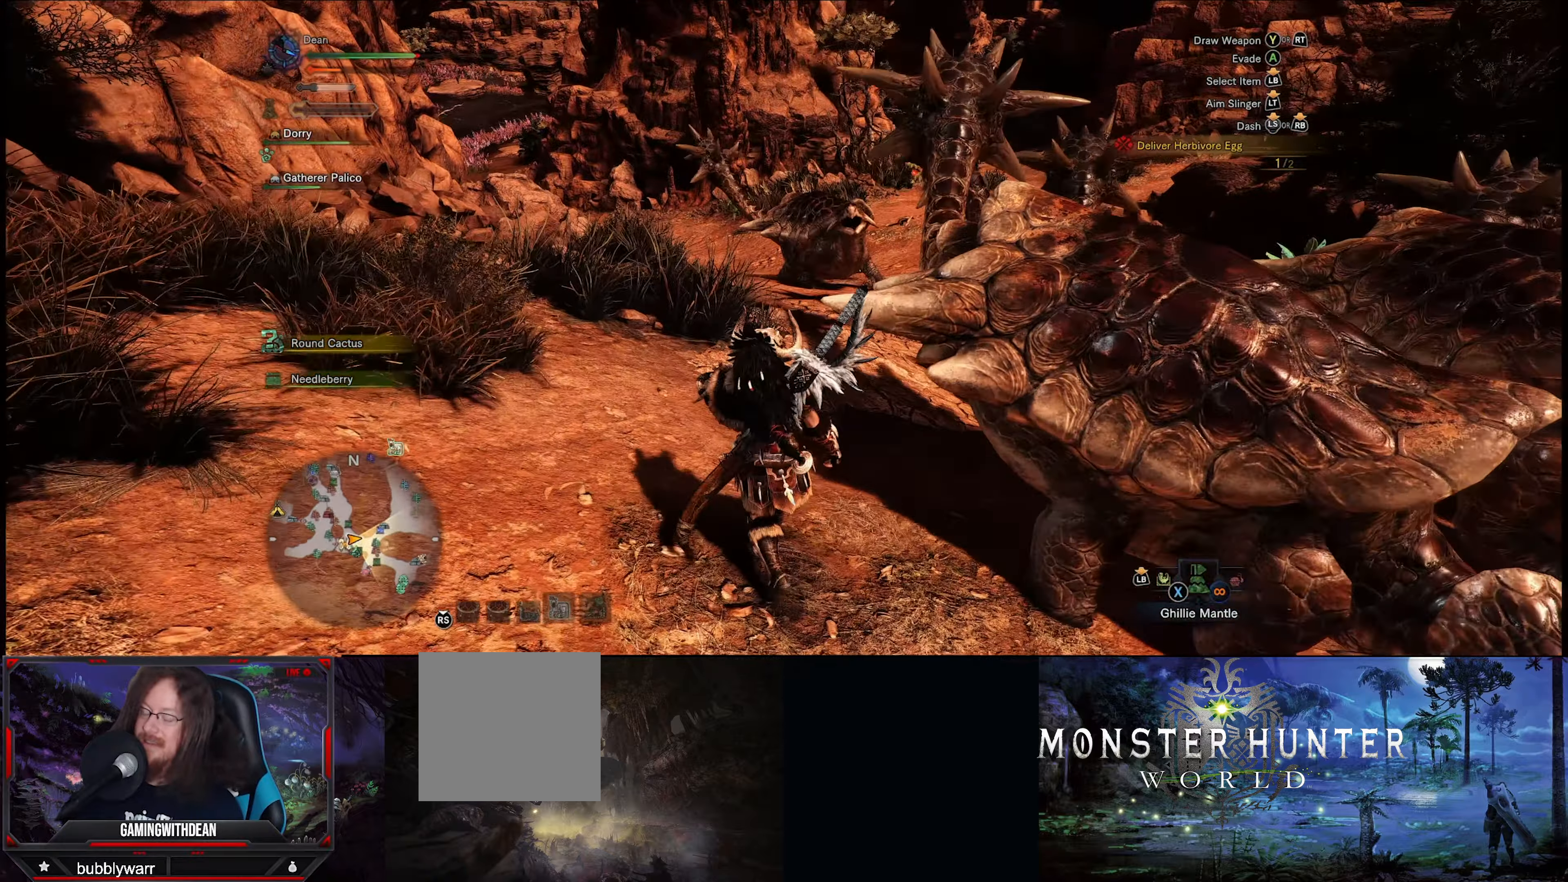
{"buttons": ["R1"], "left_stick": "up", "right_stick": "center", "events": [[134, "left_stick", "up"]]}
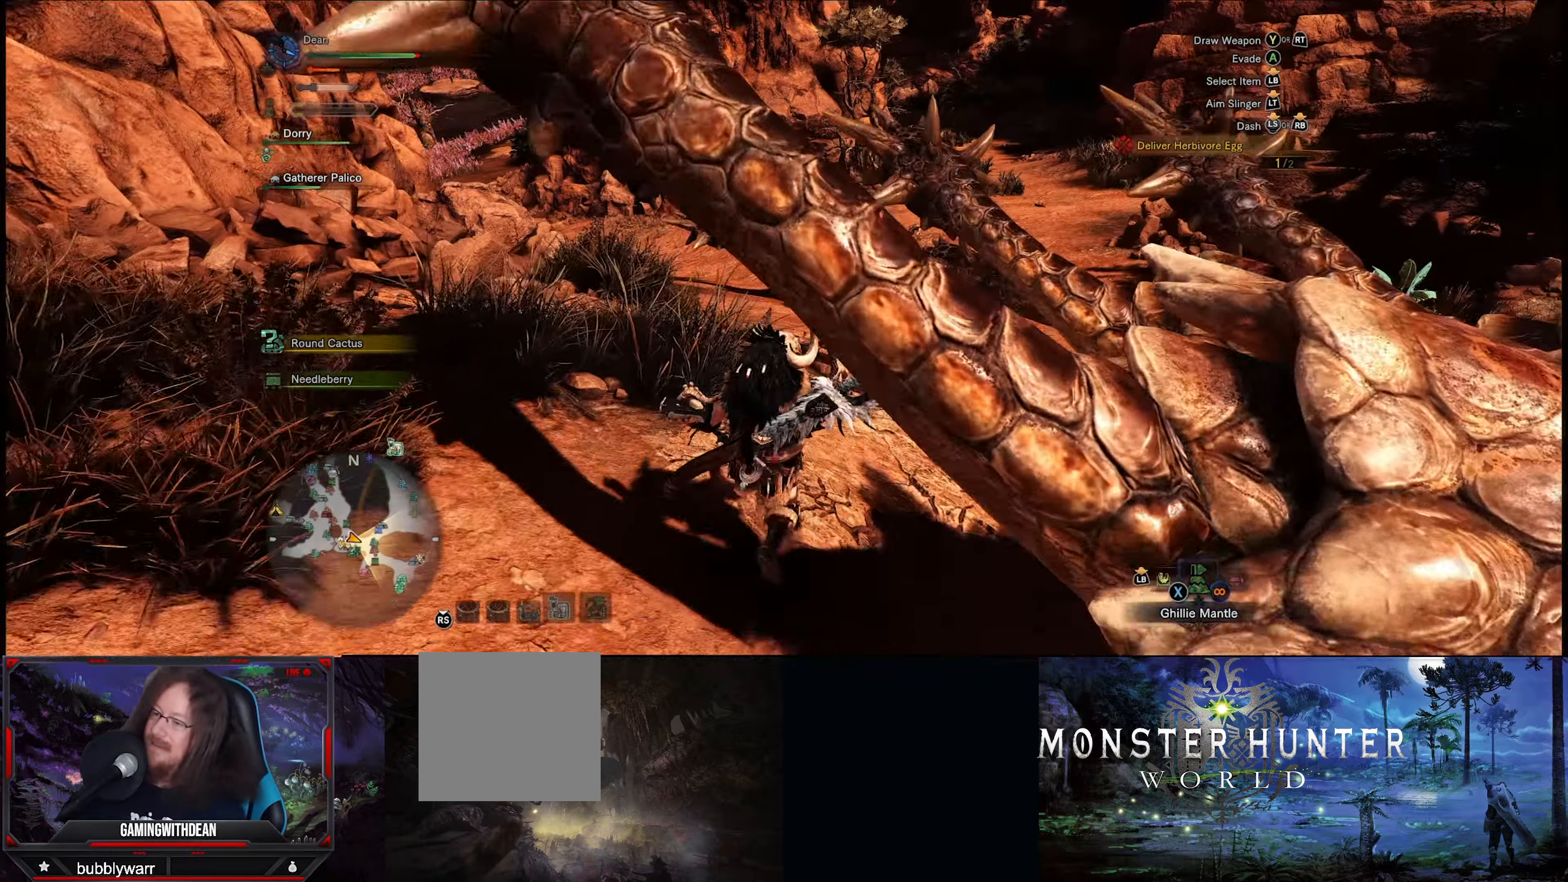
{"buttons": ["R1"], "left_stick": "up", "right_stick": "center", "events": []}
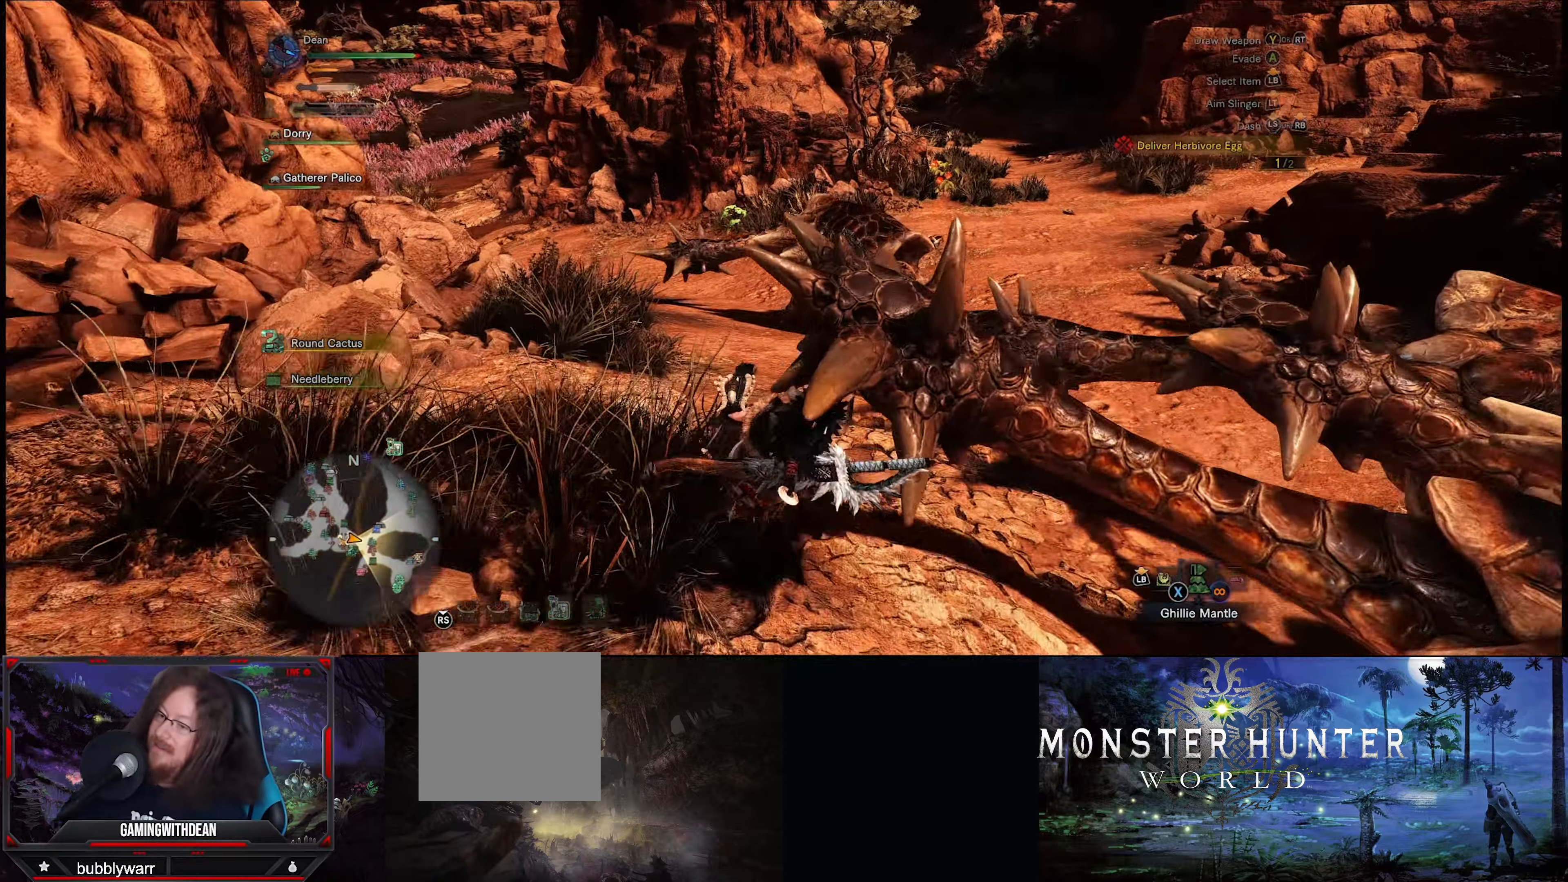
{"buttons": ["R1"], "left_stick": "up", "right_stick": "up-right", "events": [[334, "right_stick", "right"], [467, "right_stick", "up-right"]]}
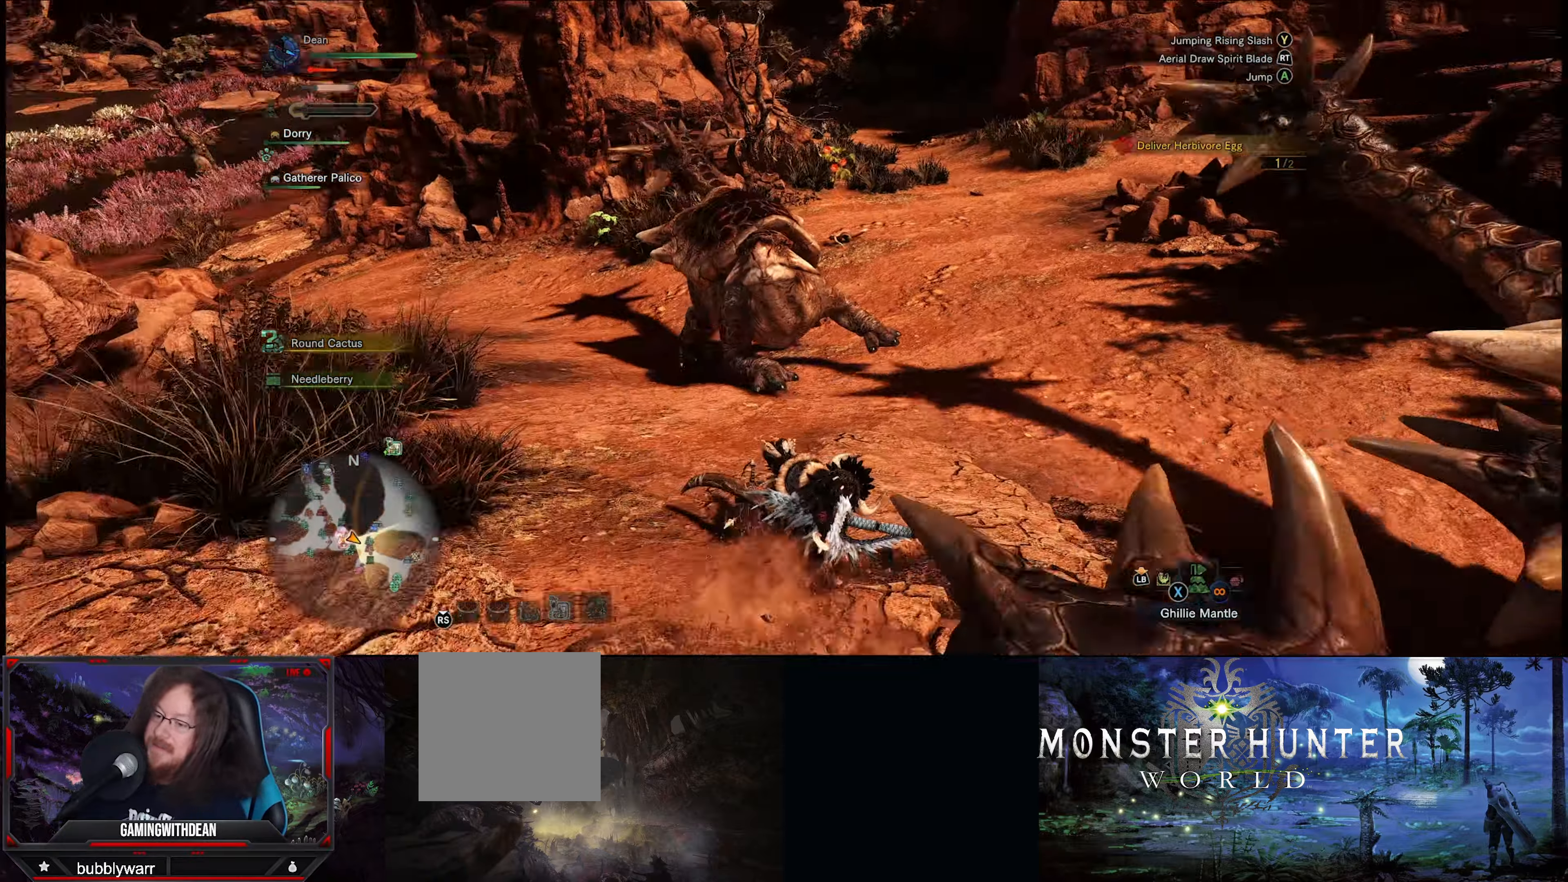
{"buttons": ["R1"], "left_stick": "up", "right_stick": "center", "events": [[150, "right_stick", "center"]]}
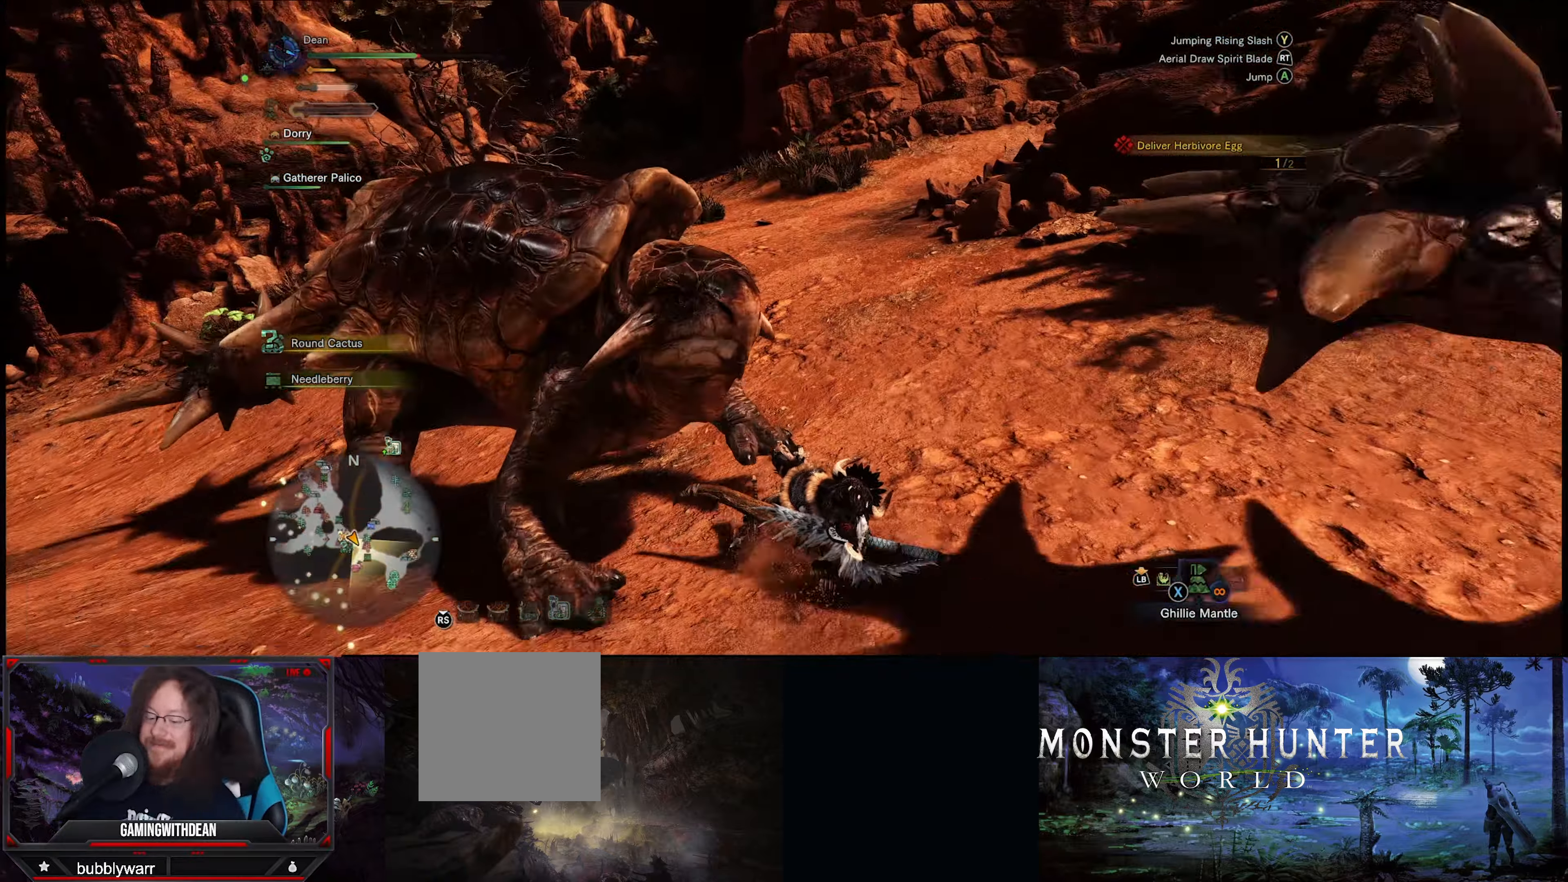
{"buttons": ["R1"], "left_stick": "up", "right_stick": "center", "events": [[34, "right_stick", "down-right"], [217, "right_stick", "center"]]}
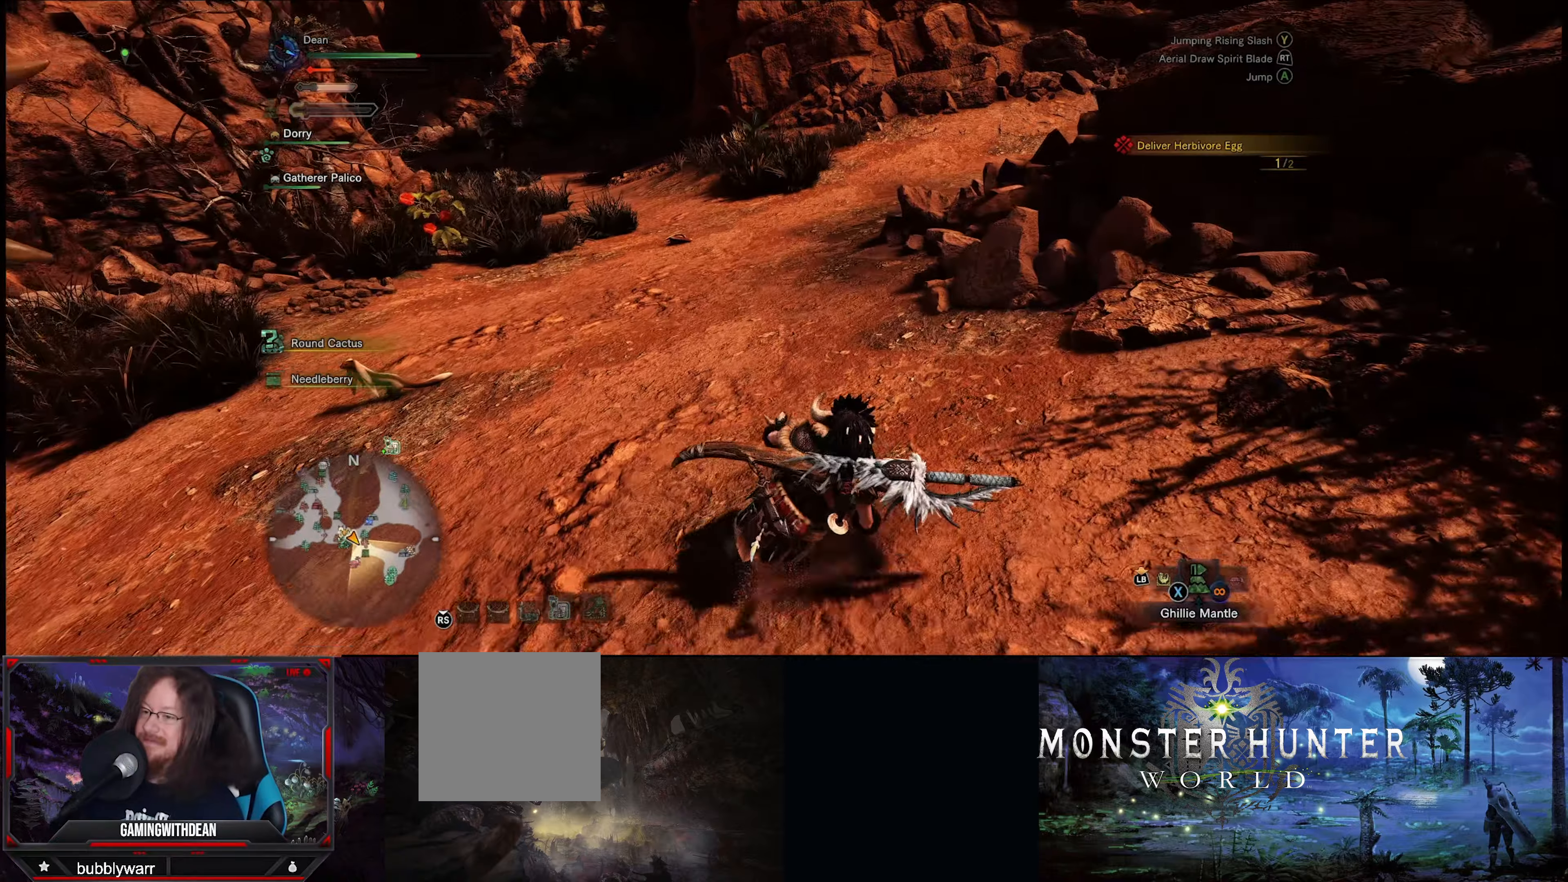
{"buttons": ["R1"], "left_stick": "up", "right_stick": "center", "events": [[116, "right_stick", "down-left"], [250, "right_stick", "left"], [483, "right_stick", "center"]]}
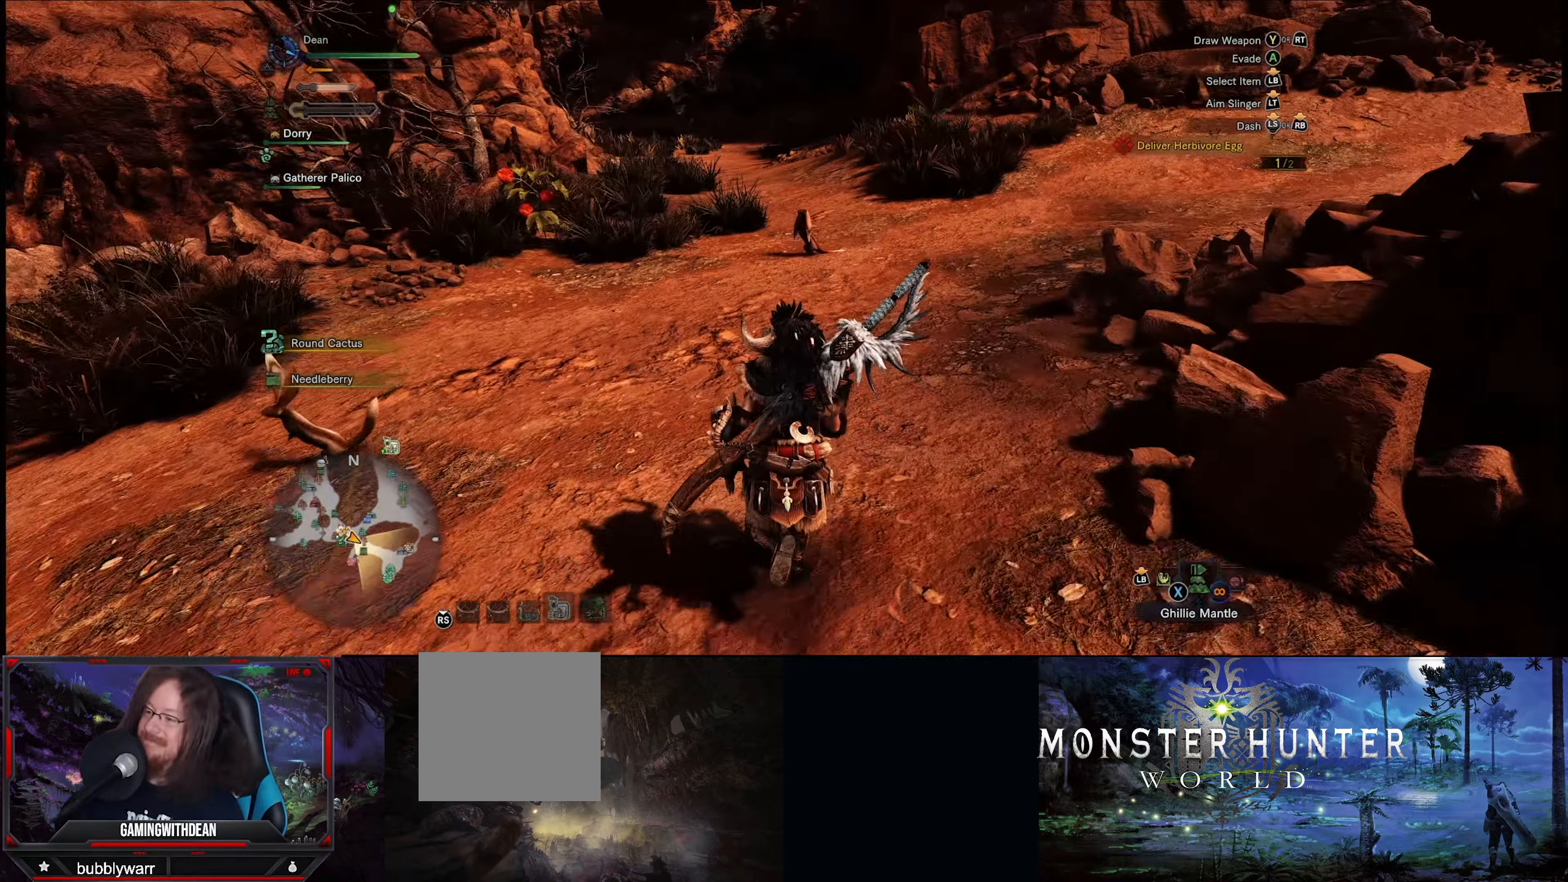
{"buttons": ["R1"], "left_stick": "up", "right_stick": "center", "events": []}
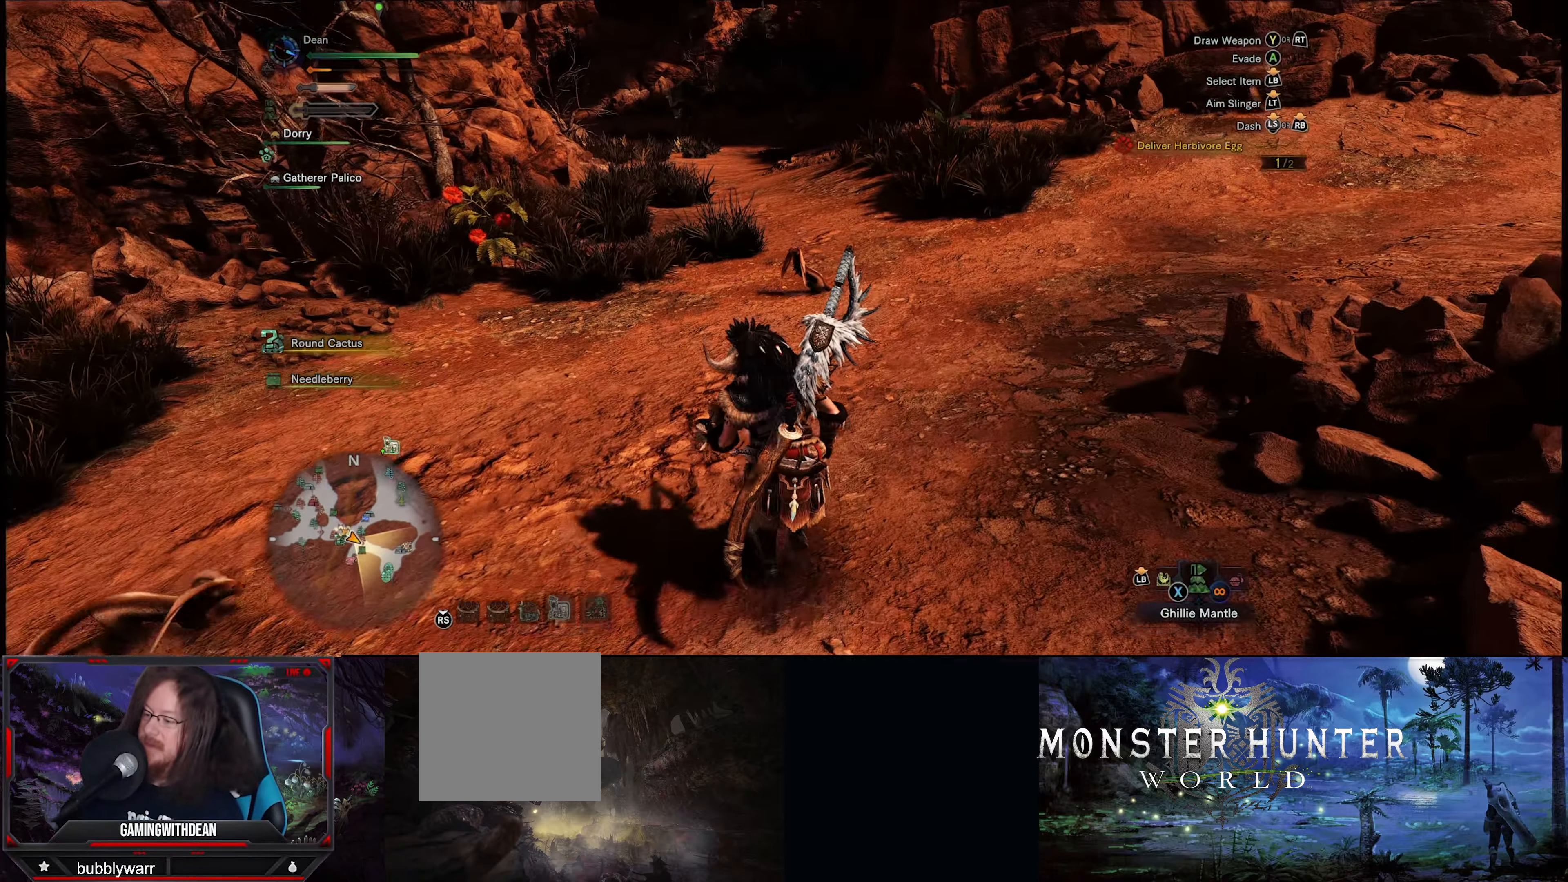
{"buttons": ["R1"], "left_stick": "up", "right_stick": "center", "events": []}
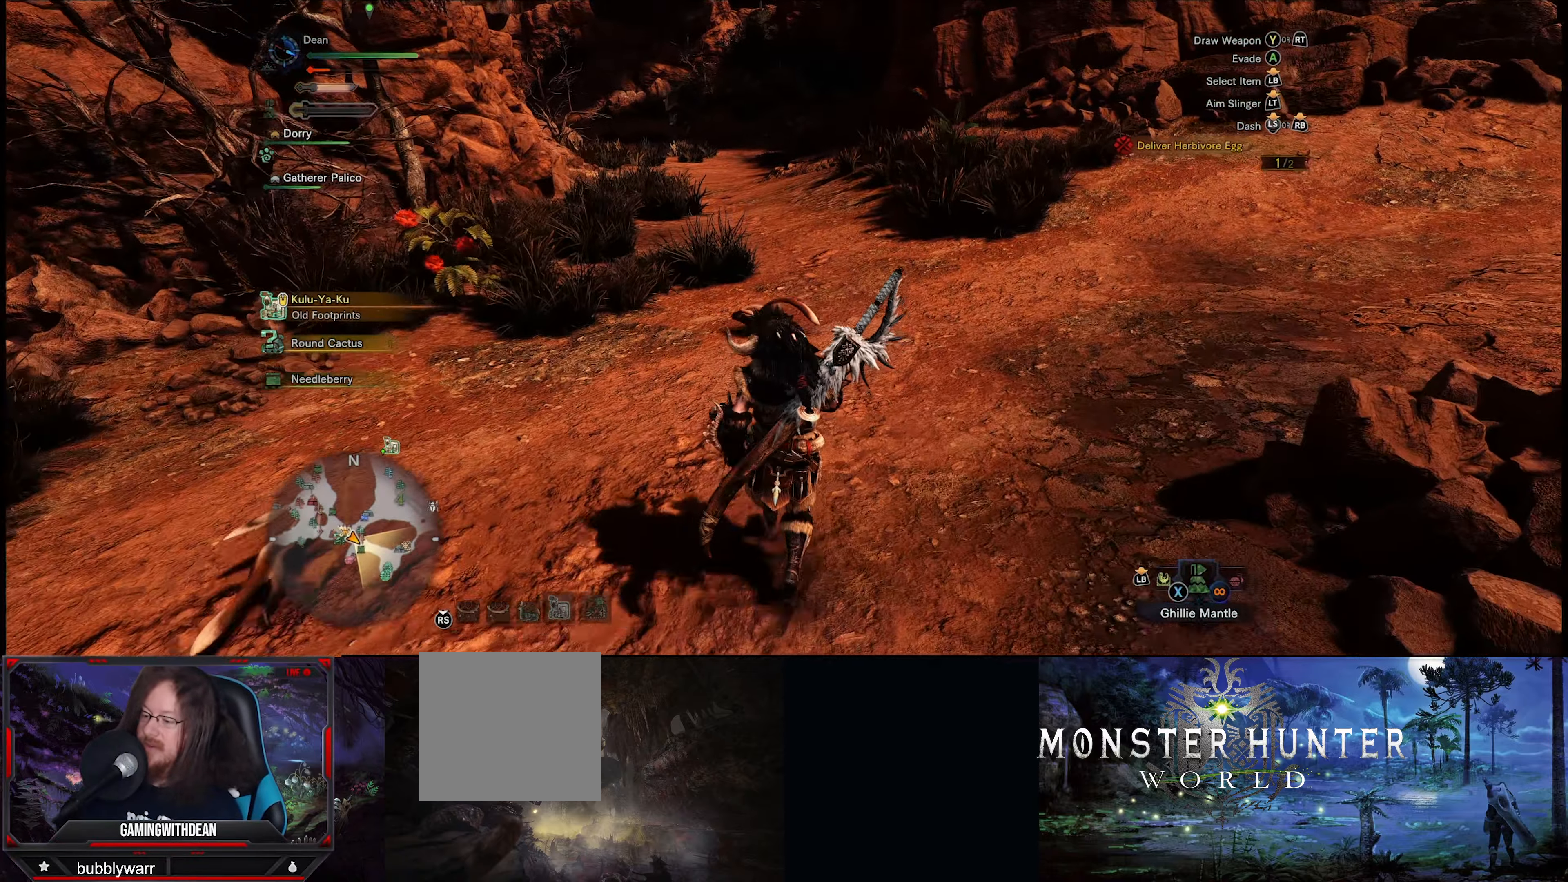
{"buttons": ["R1"], "left_stick": "up", "right_stick": "center", "events": [[300, "DPAD_LEFT", "down"], [400, "DPAD_LEFT", "up"]]}
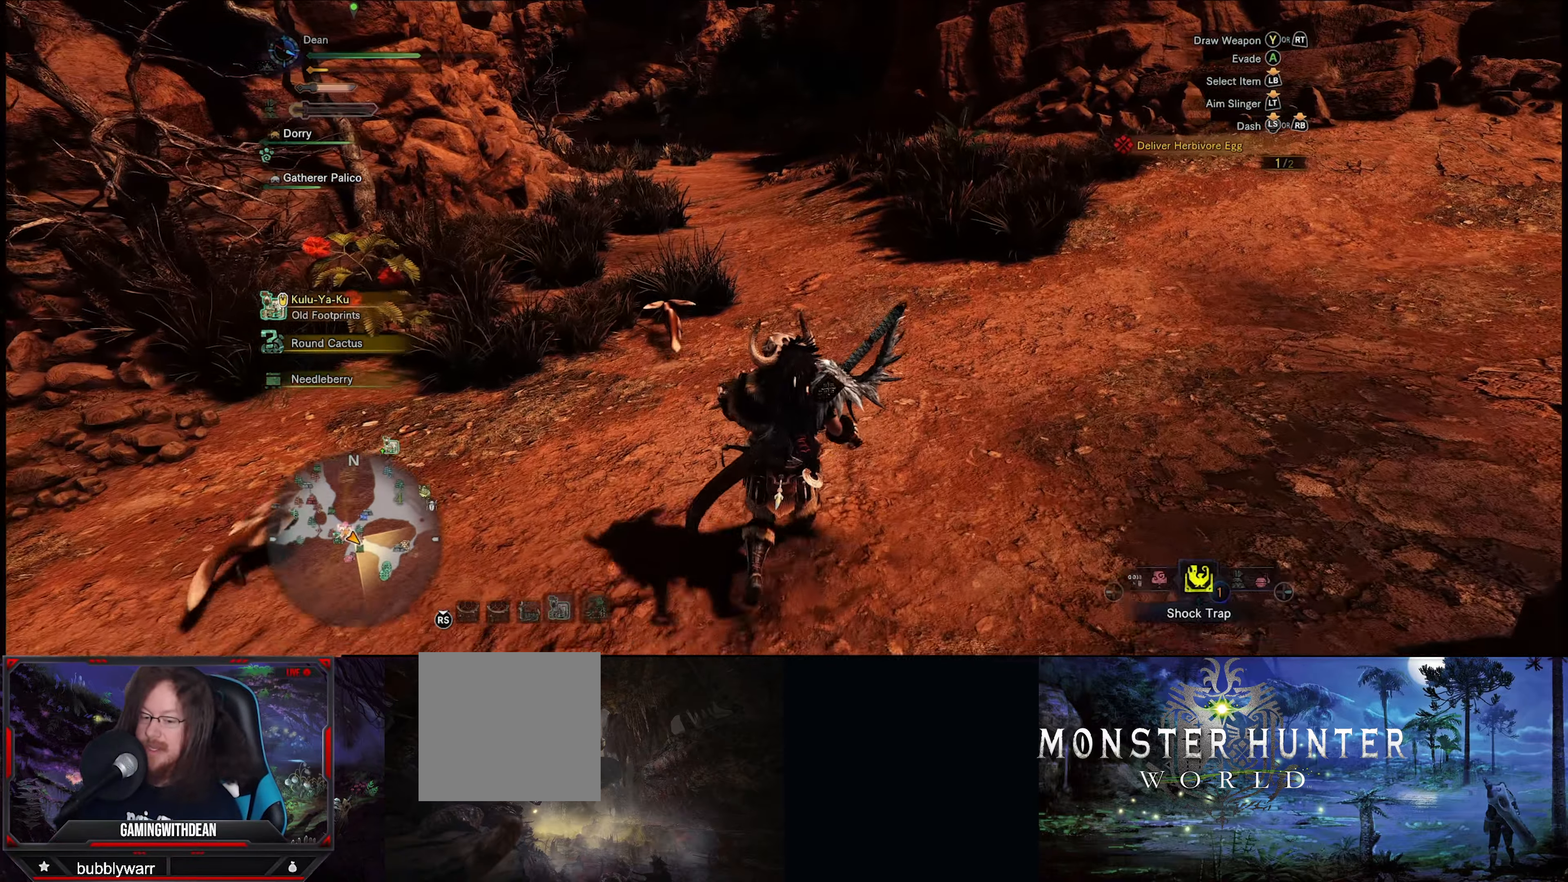
{"buttons": ["R1"], "left_stick": "up", "right_stick": "center", "events": [[166, "DPAD_RIGHT", "down"], [266, "DPAD_RIGHT", "up"]]}
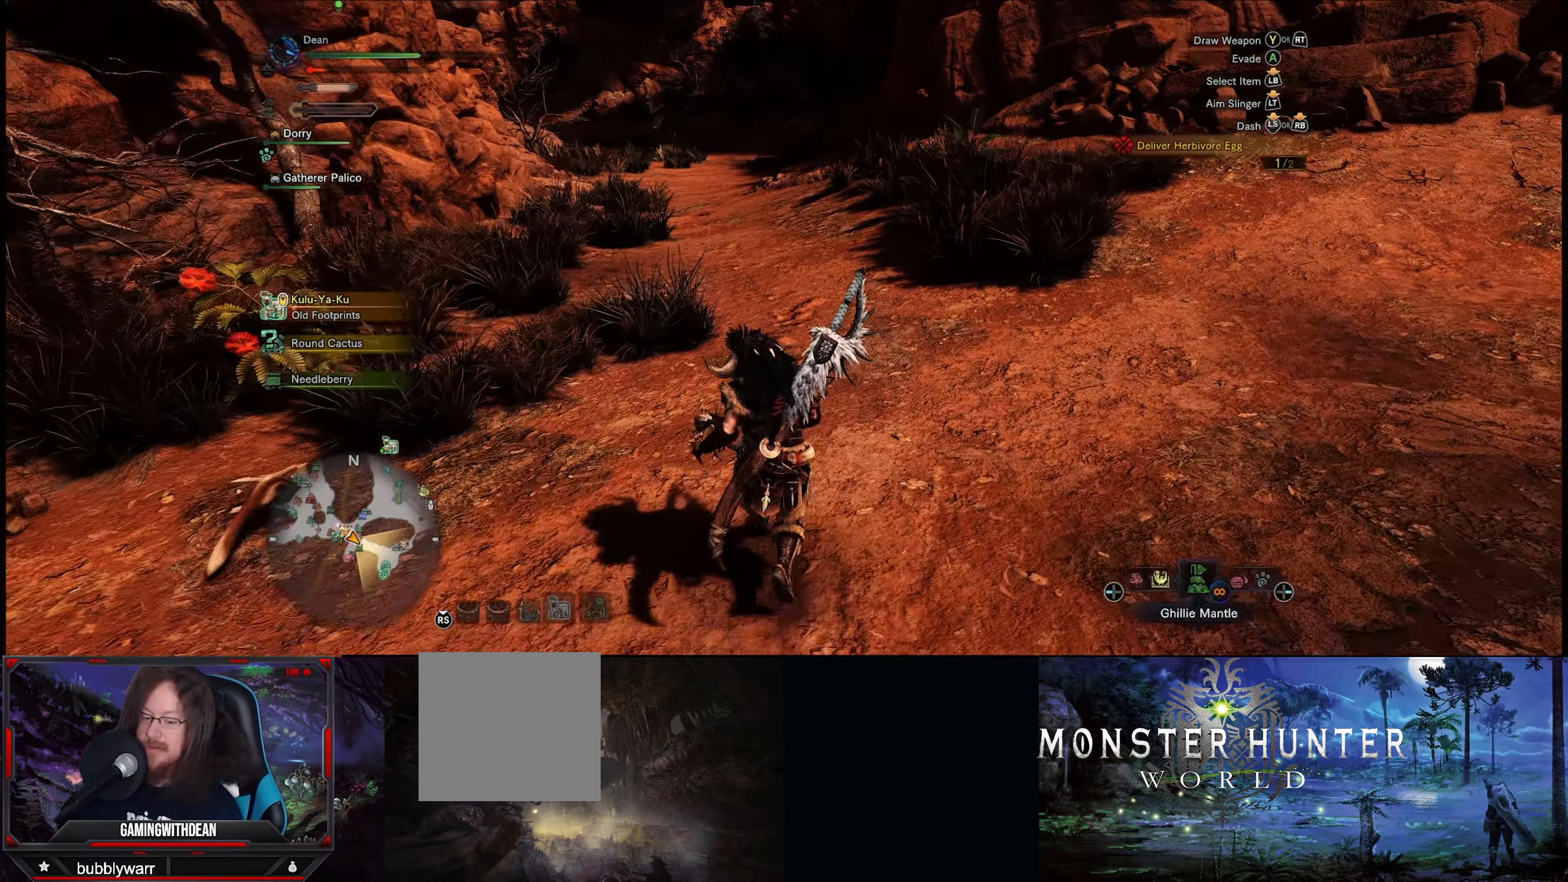
{"buttons": ["R1"], "left_stick": "up", "right_stick": "center", "events": []}
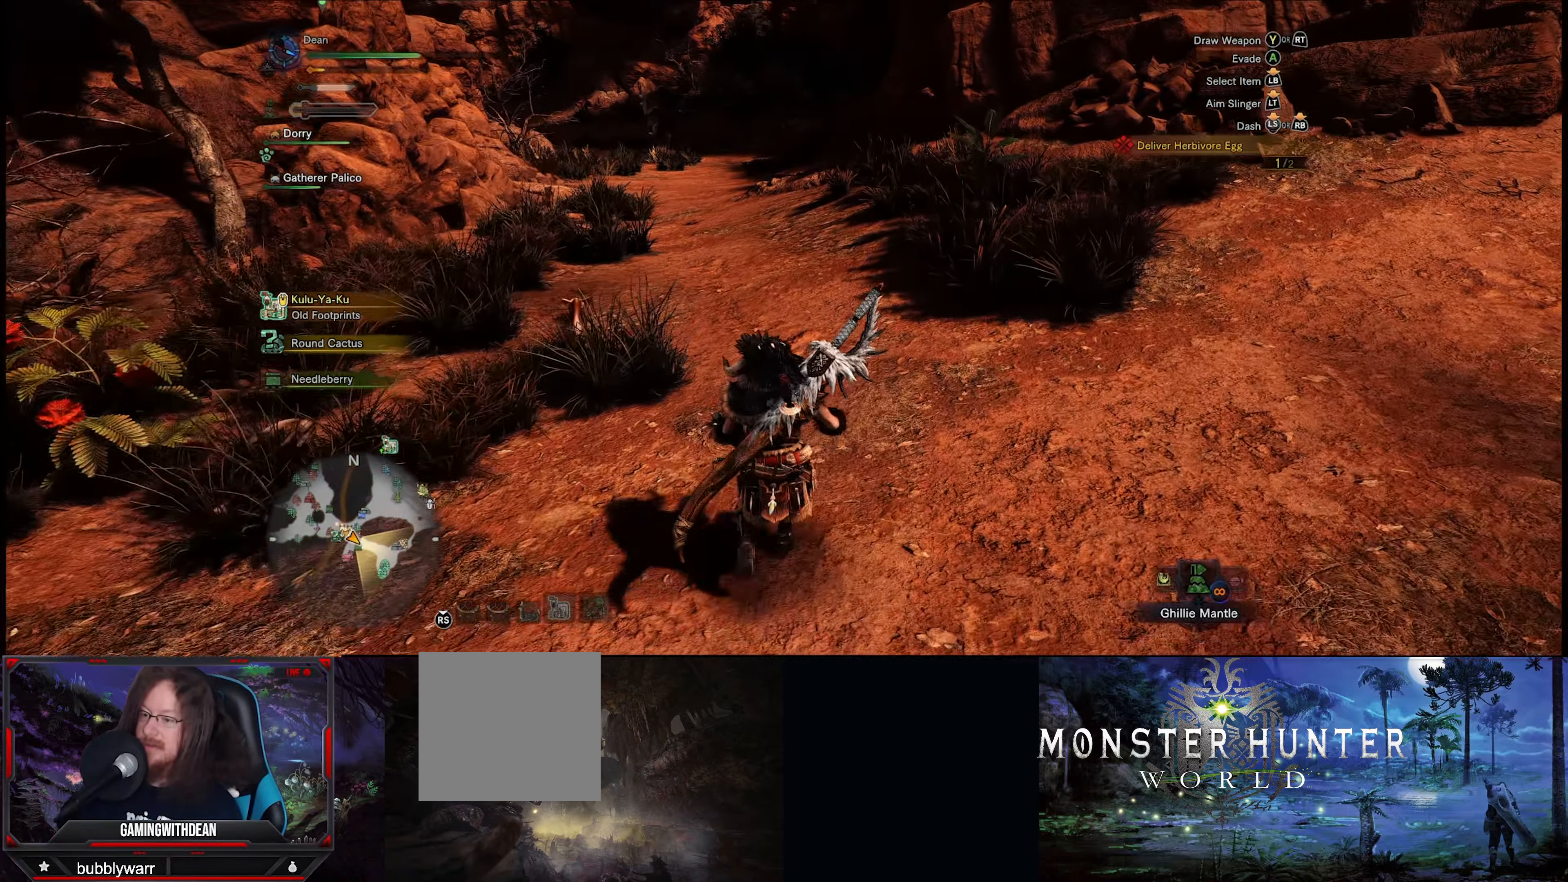
{"buttons": ["R1"], "left_stick": "up", "right_stick": "center", "events": []}
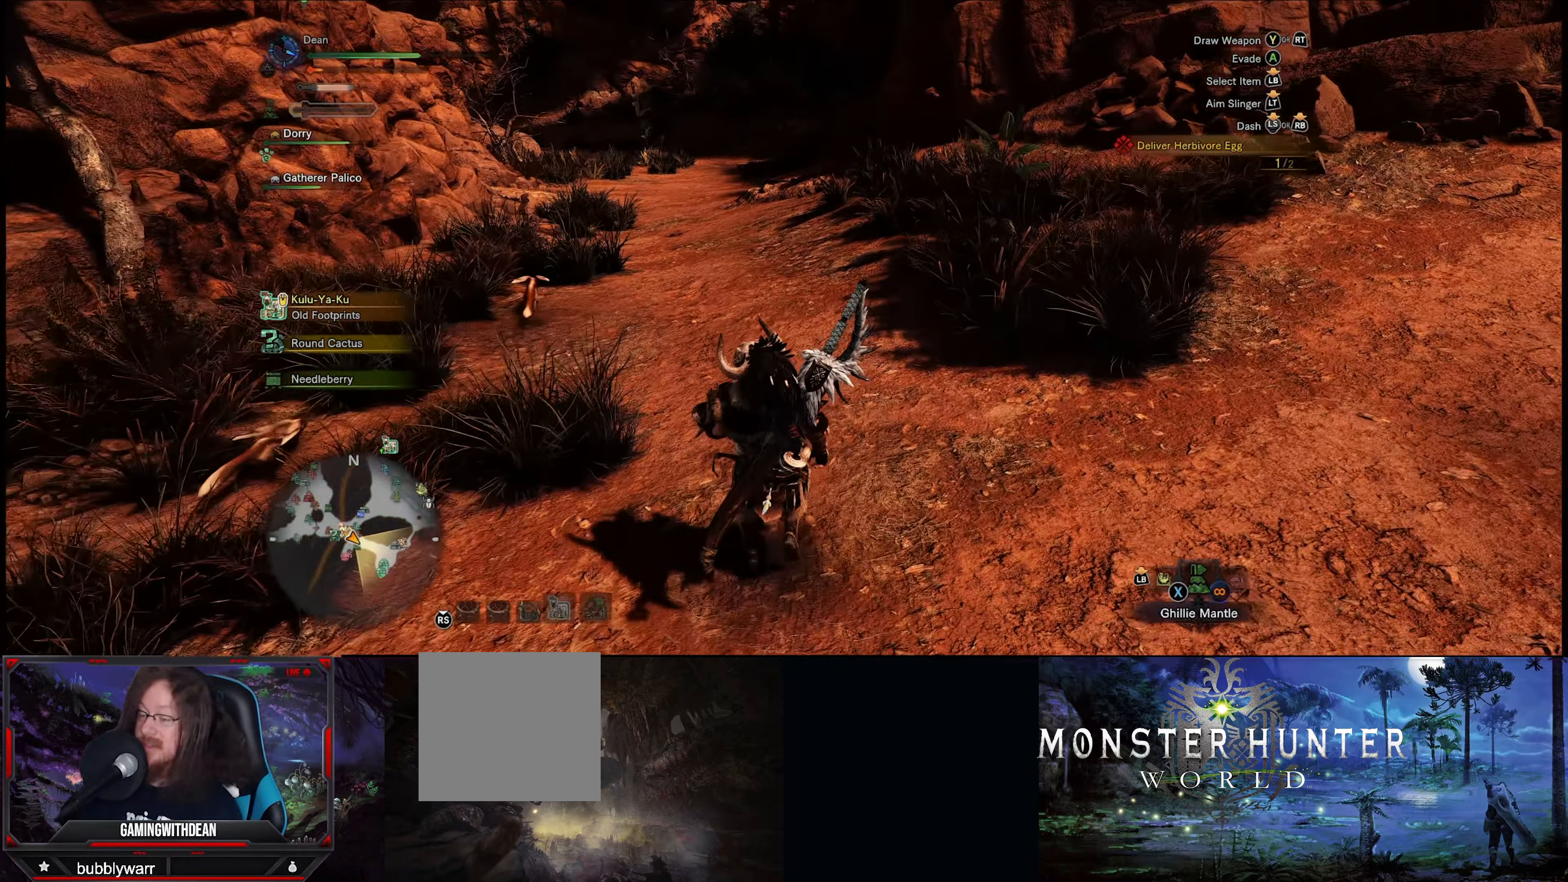
{"buttons": ["R1"], "left_stick": "up", "right_stick": "center", "events": []}
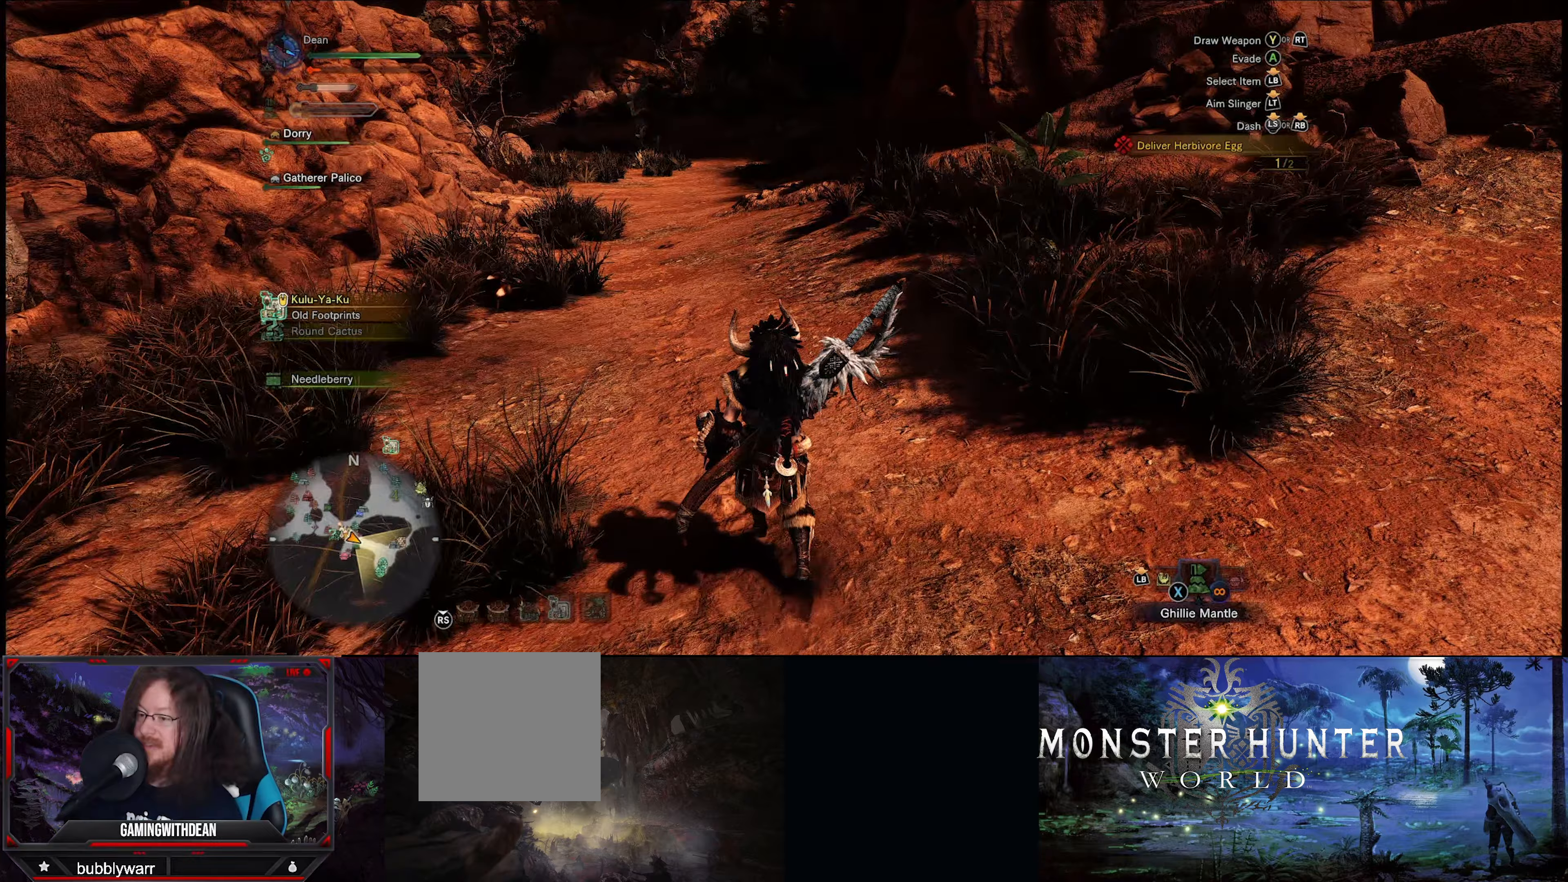
{"buttons": ["R1"], "left_stick": "up", "right_stick": "center", "events": []}
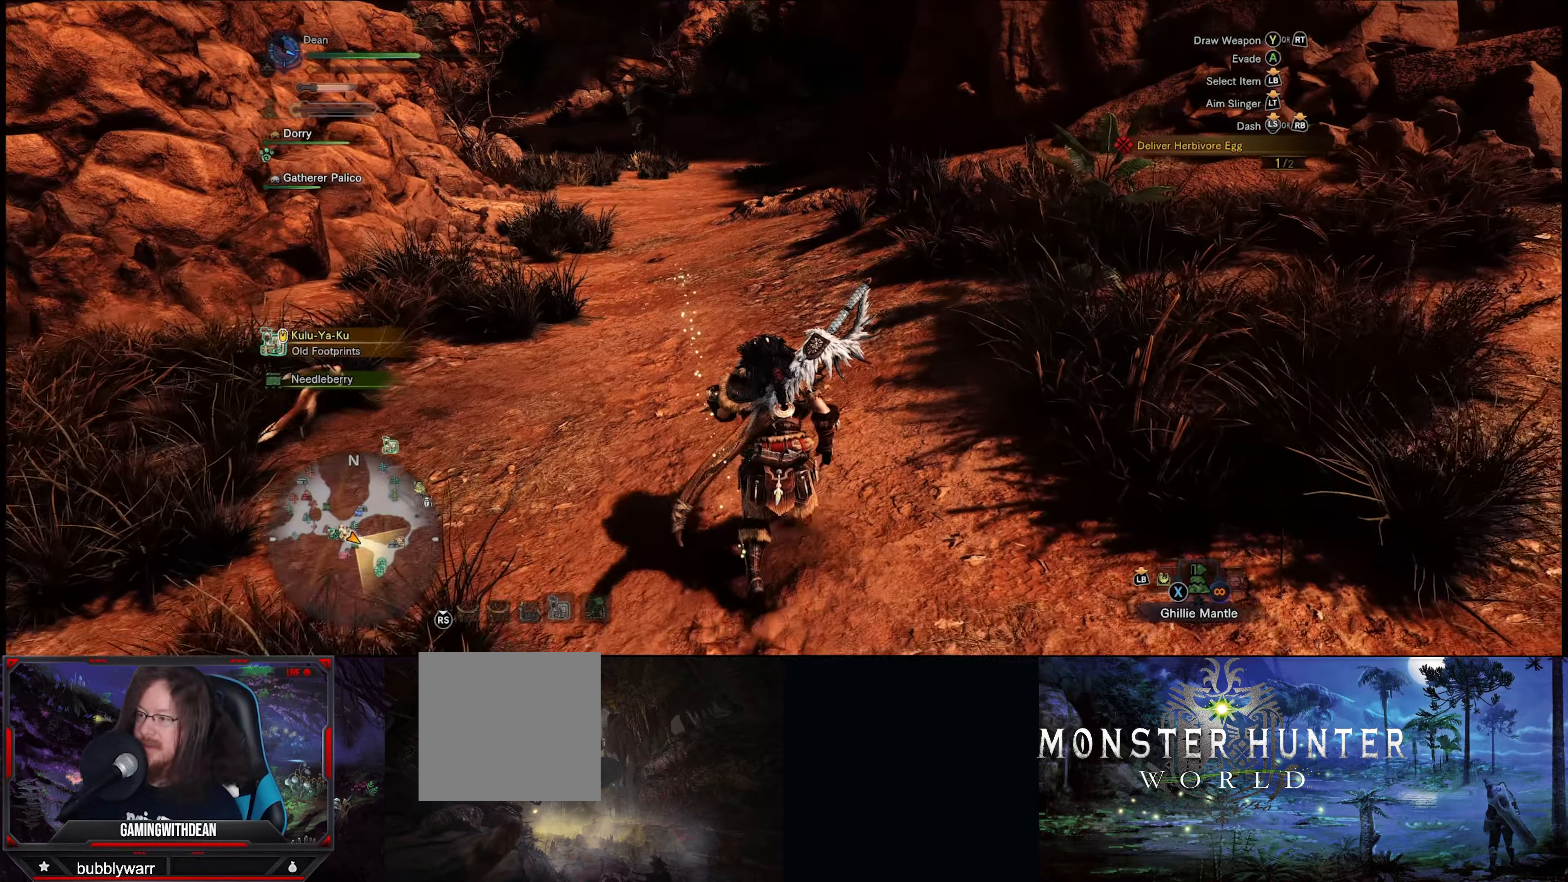
{"buttons": ["R1"], "left_stick": "up", "right_stick": "center", "events": []}
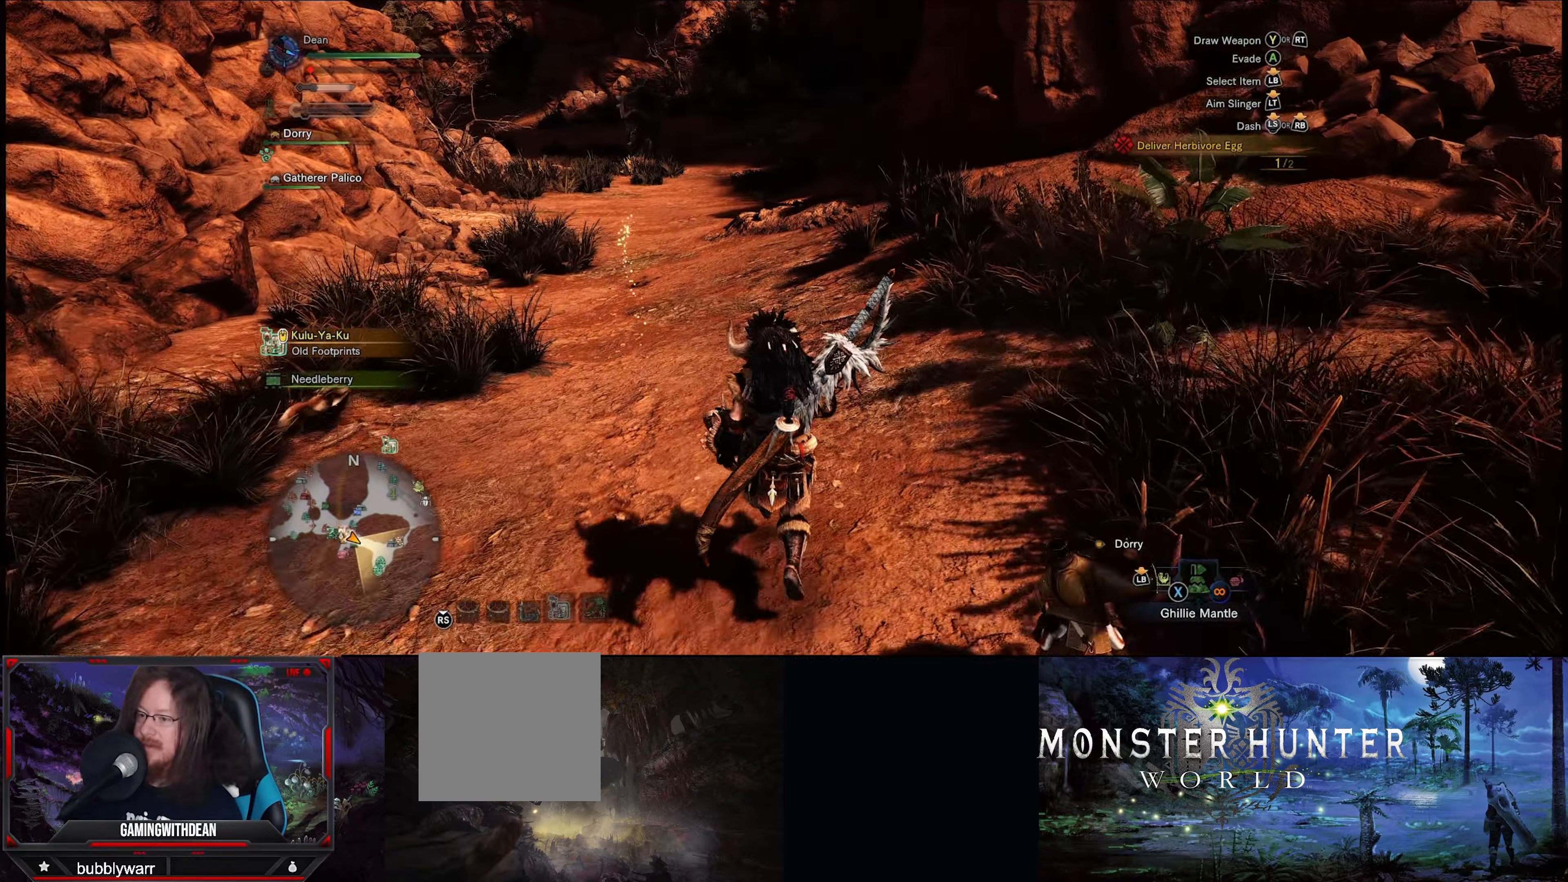
{"buttons": ["R1"], "left_stick": "up", "right_stick": "center", "events": []}
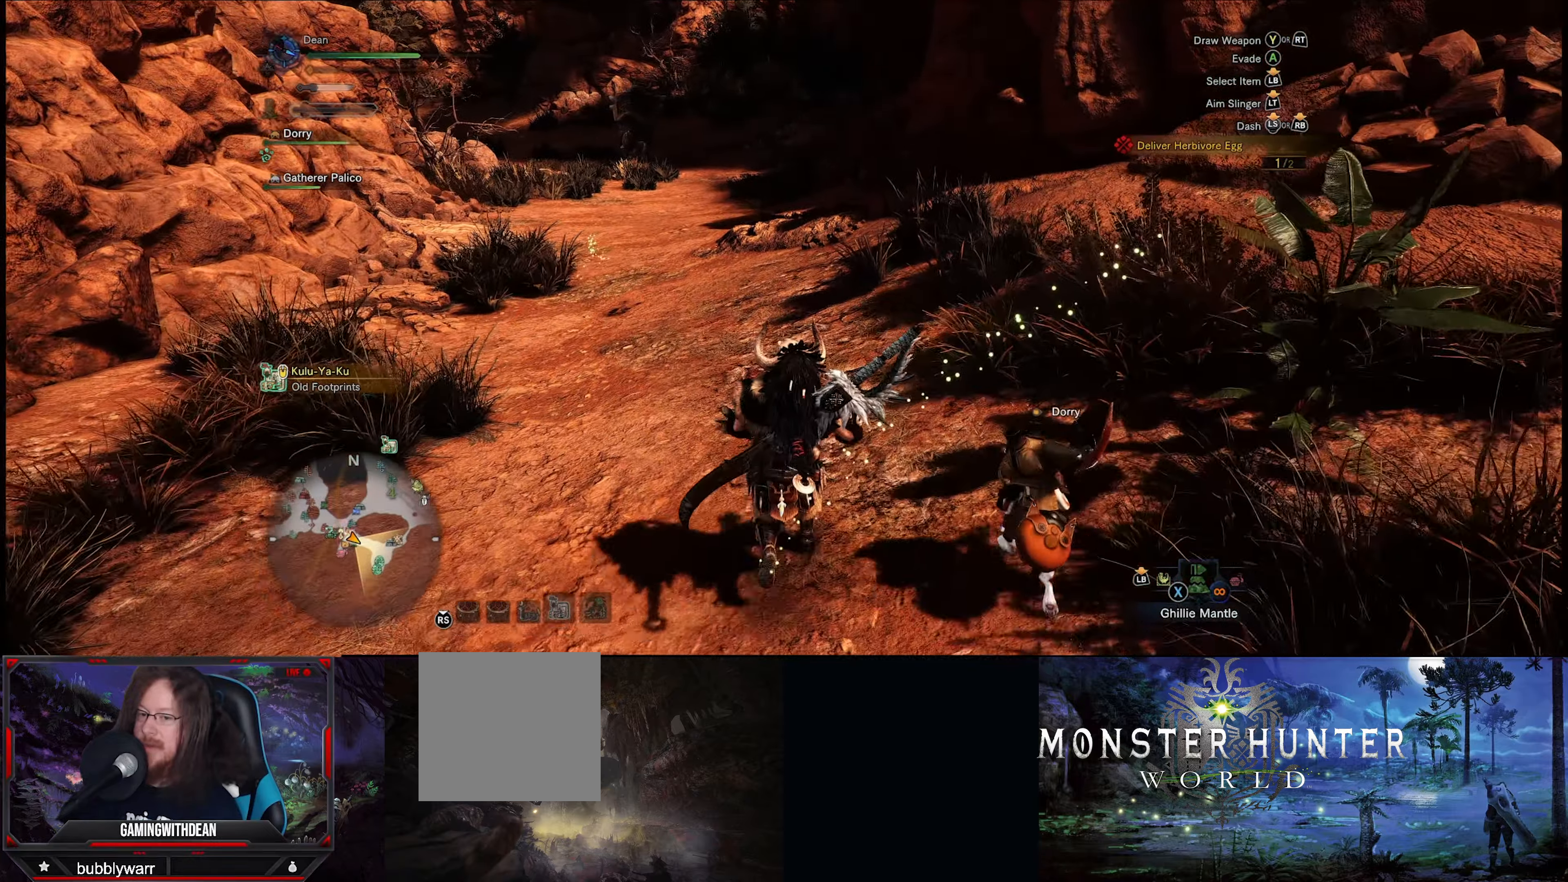
{"buttons": ["R1"], "left_stick": "up", "right_stick": "center", "events": []}
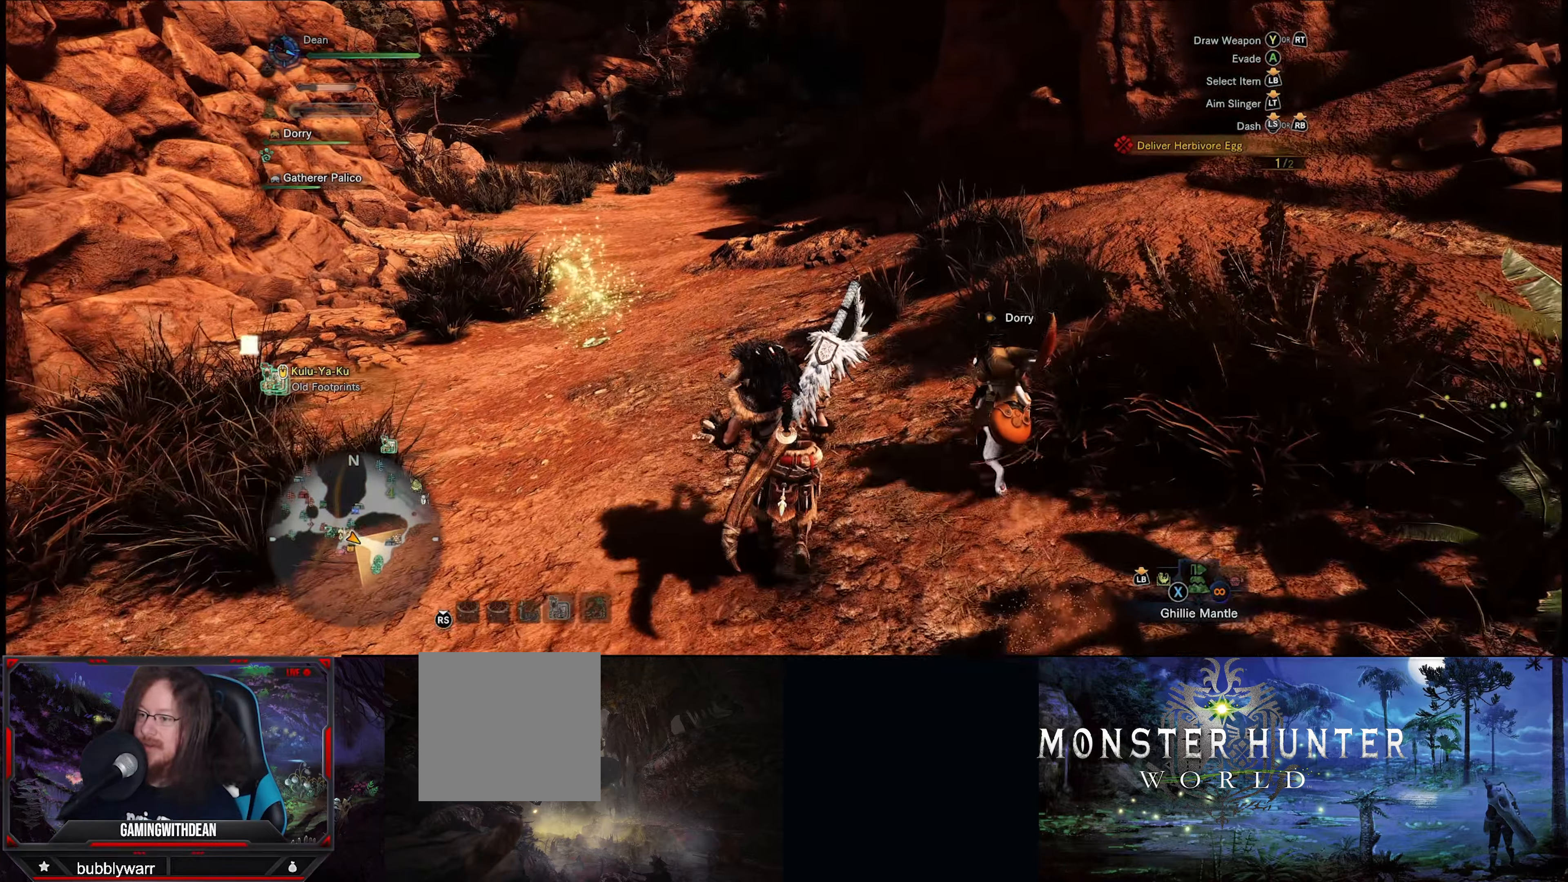
{"buttons": ["R1"], "left_stick": "up", "right_stick": "center", "events": []}
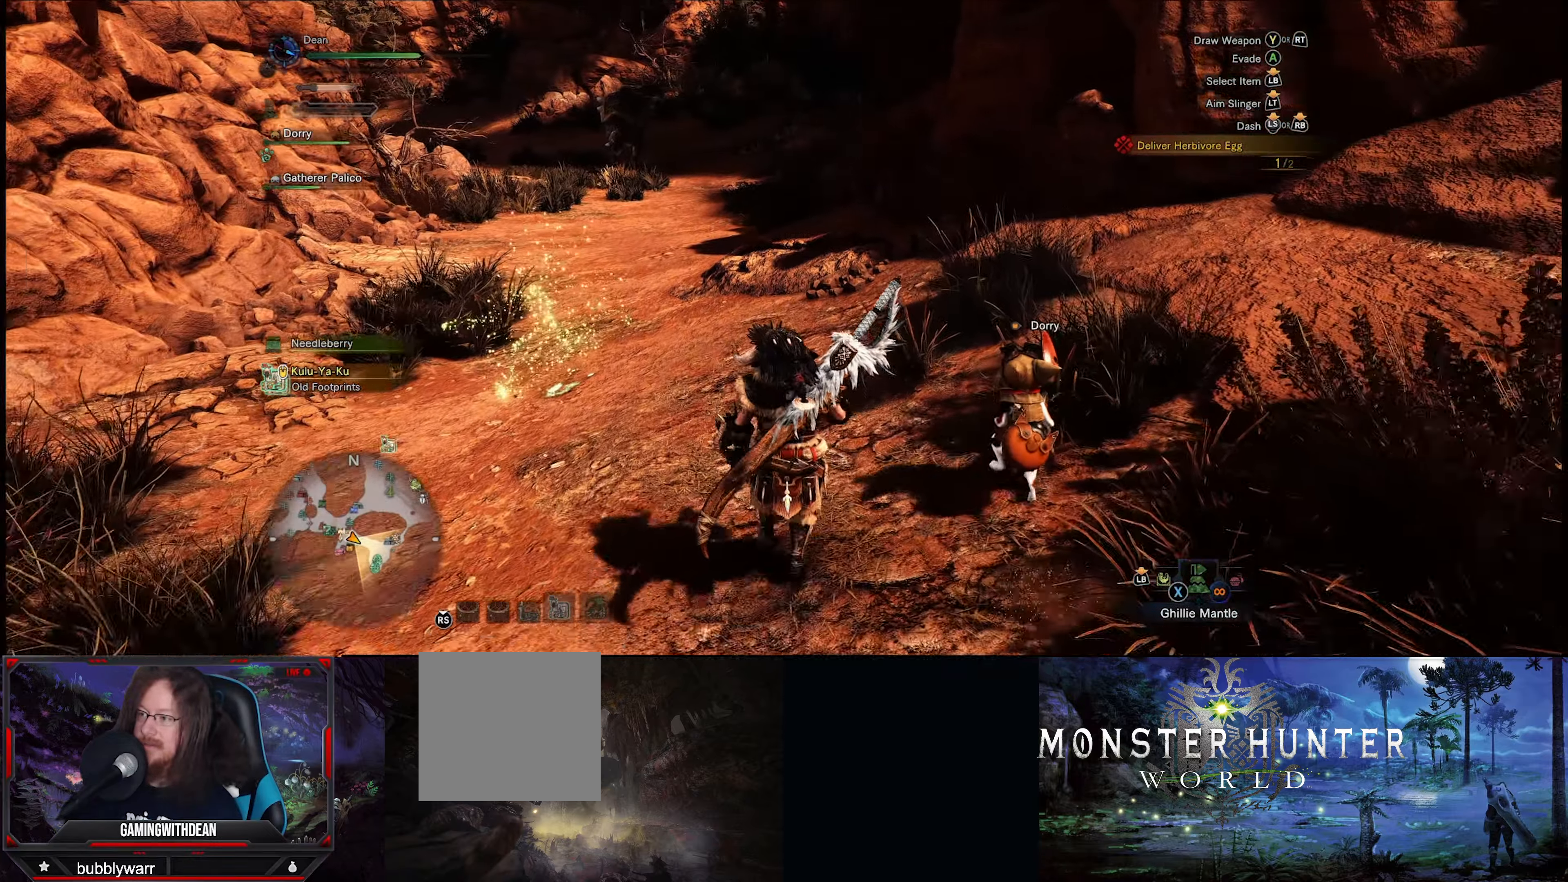
{"buttons": ["R1"], "left_stick": "up", "right_stick": "center", "events": [[33, "right_stick", "up-right"], [200, "right_stick", "center"]]}
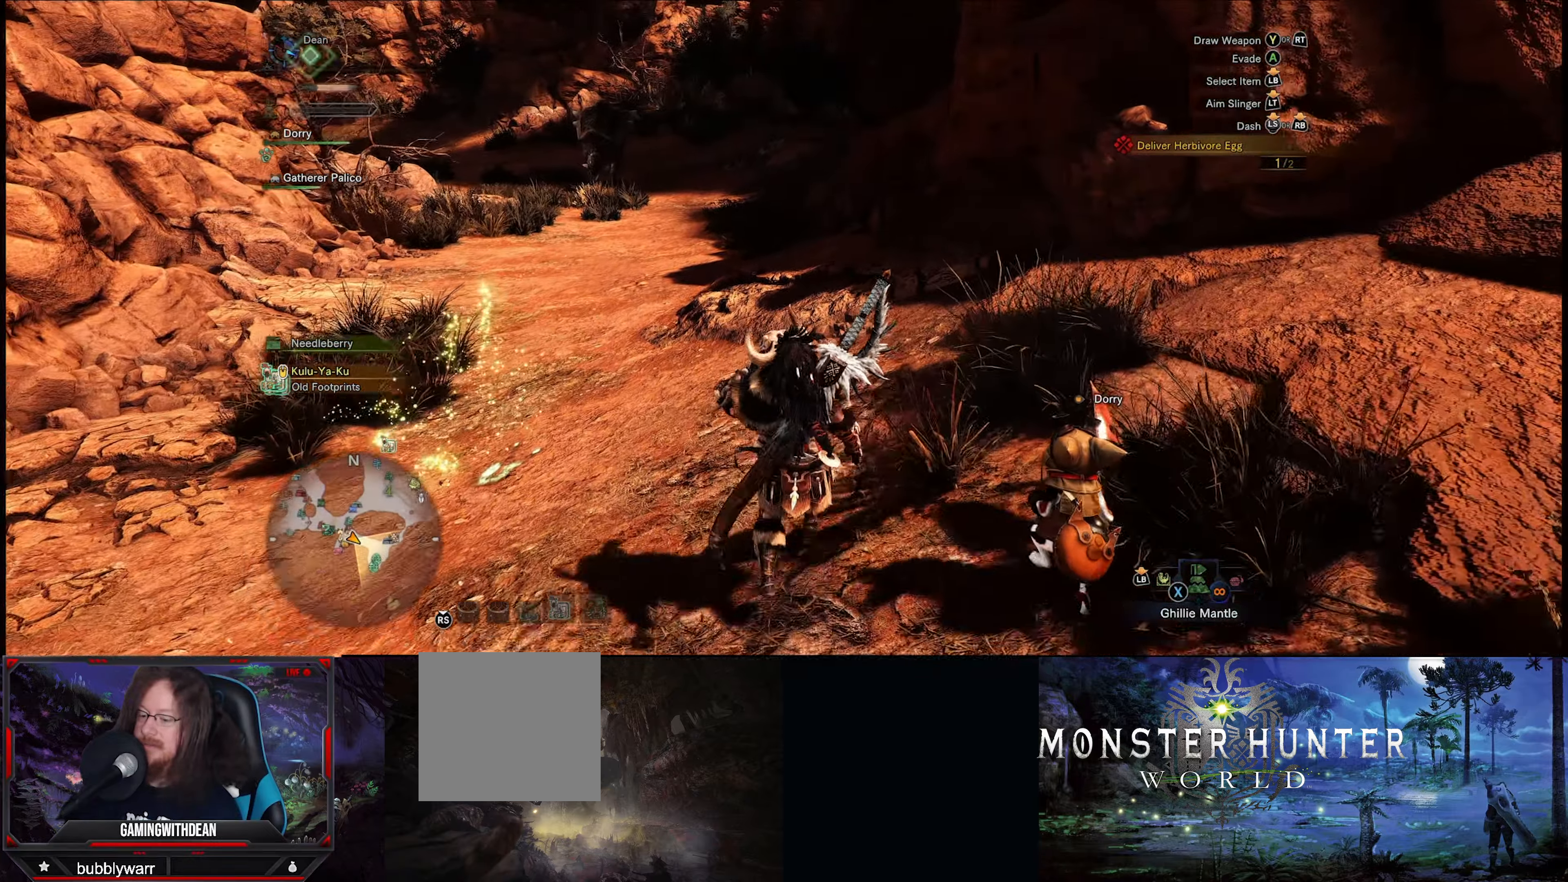
{"buttons": ["R1"], "left_stick": "up", "right_stick": "center", "events": []}
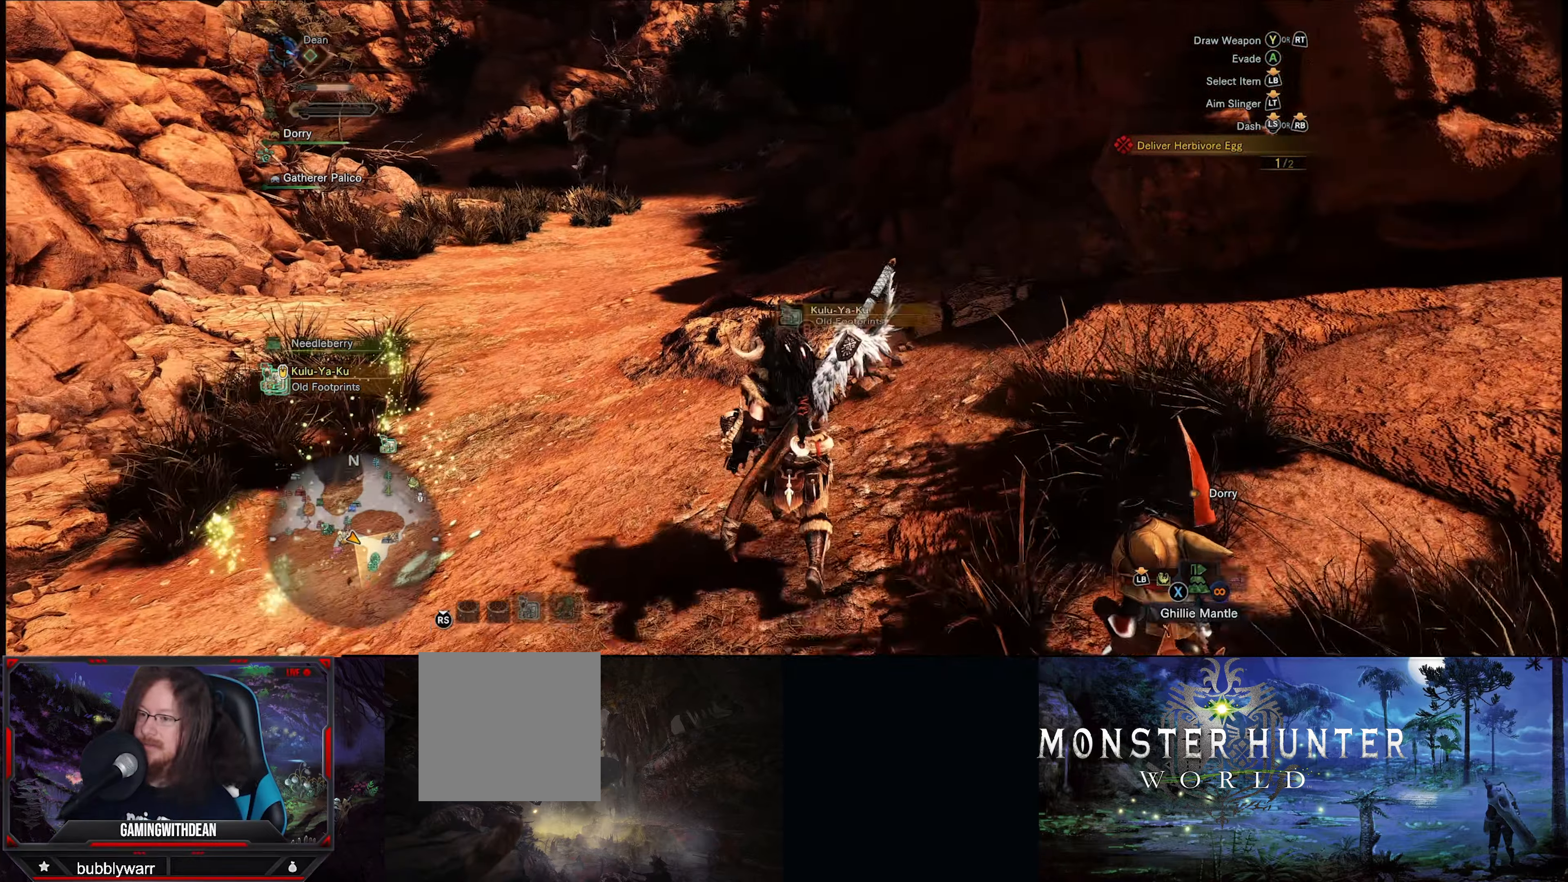
{"buttons": ["R1"], "left_stick": "up", "right_stick": "center", "events": []}
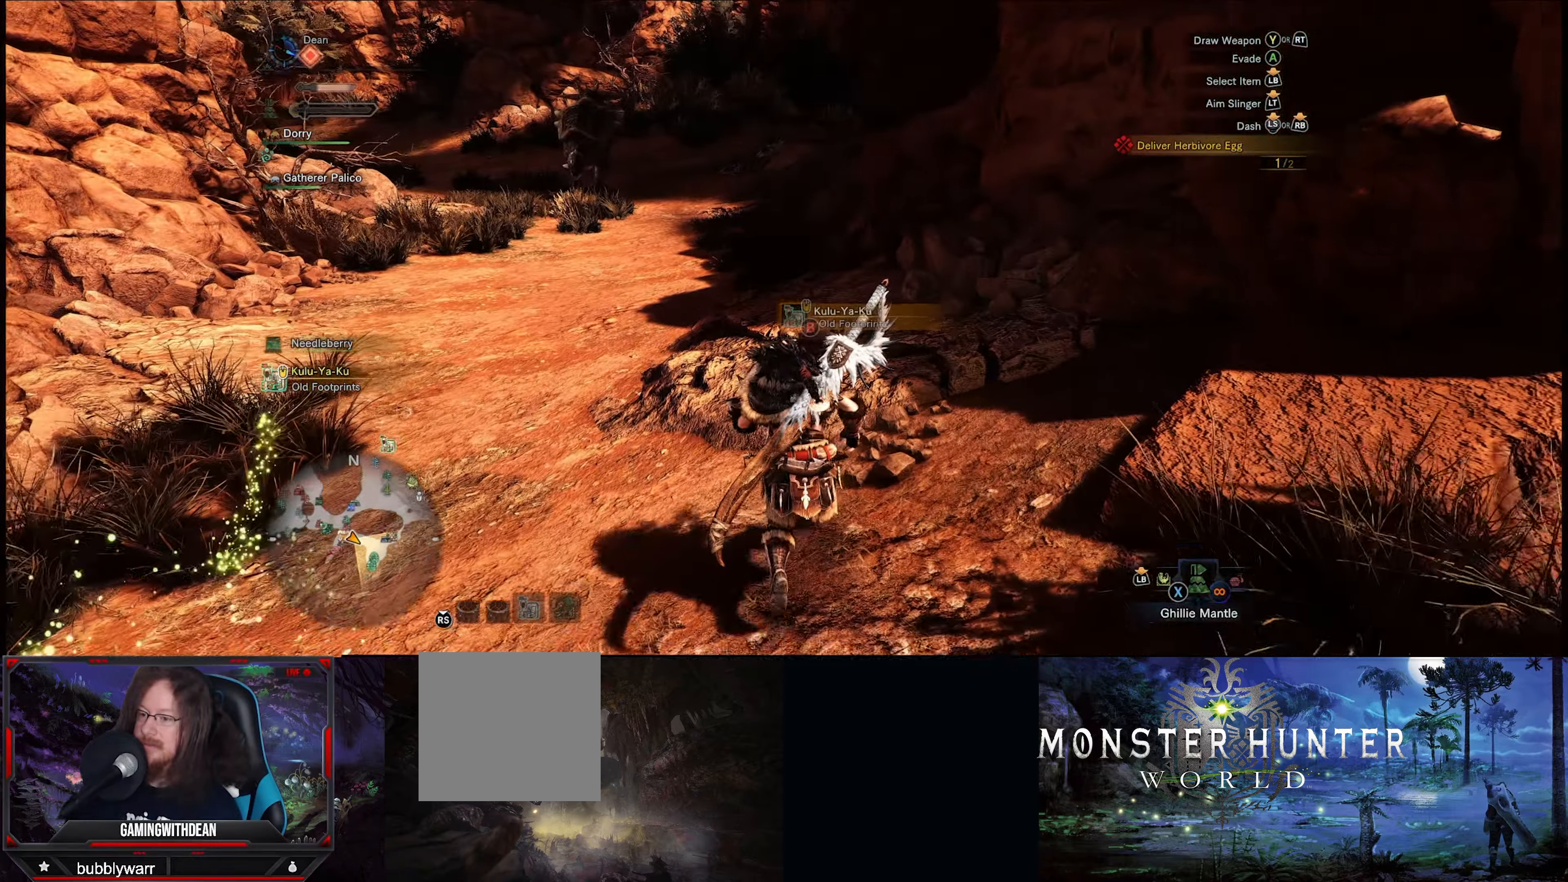
{"buttons": ["R1"], "left_stick": "up", "right_stick": "center", "events": []}
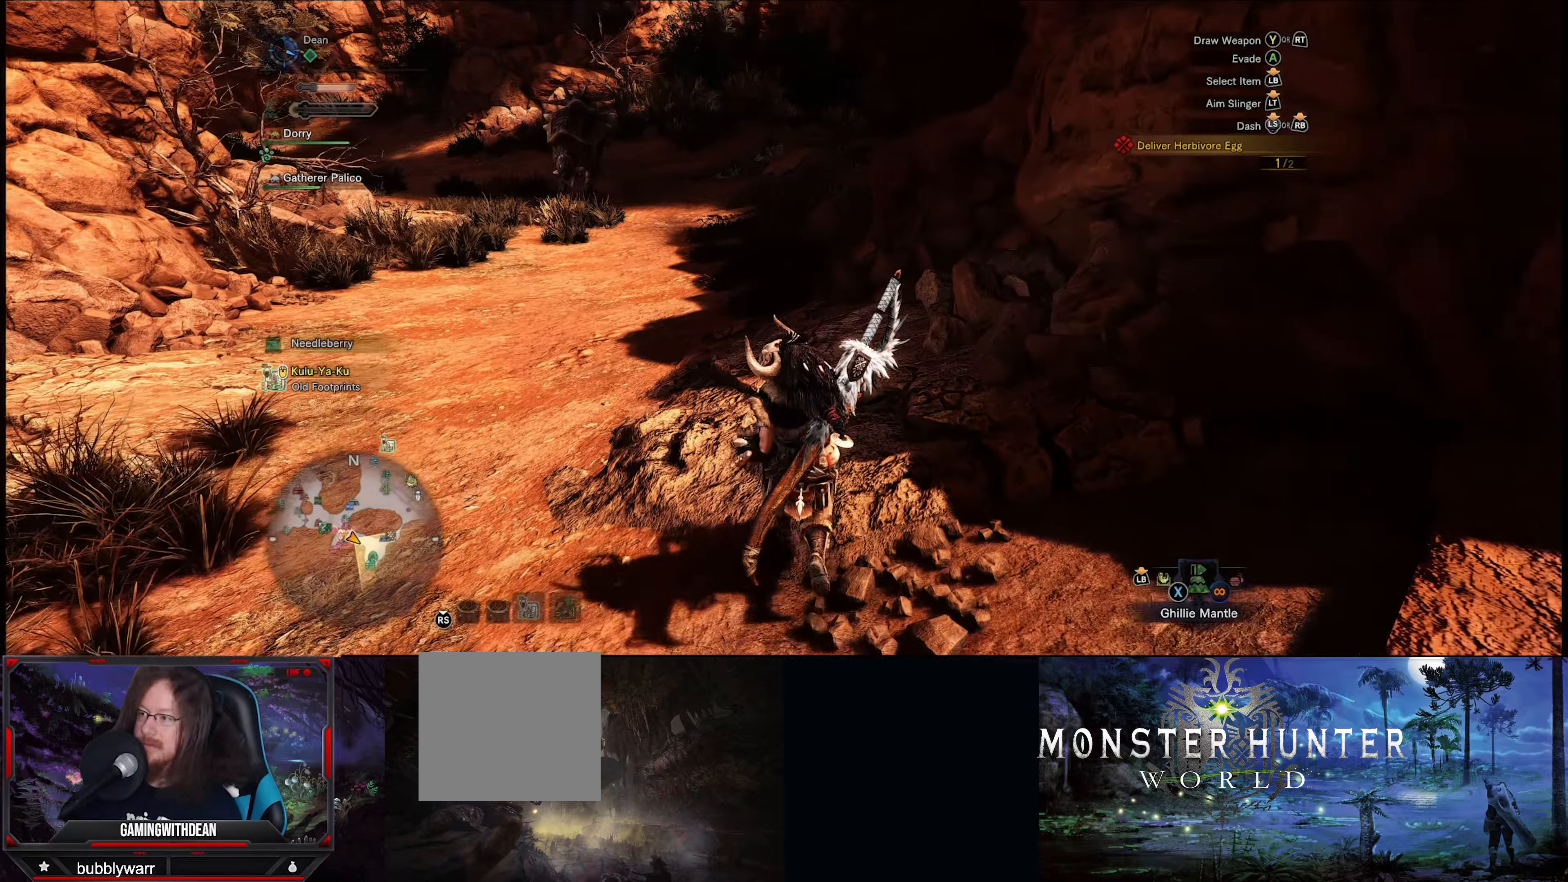
{"buttons": [], "left_stick": "up", "right_stick": "center", "events": [[334, "R1", "up"]]}